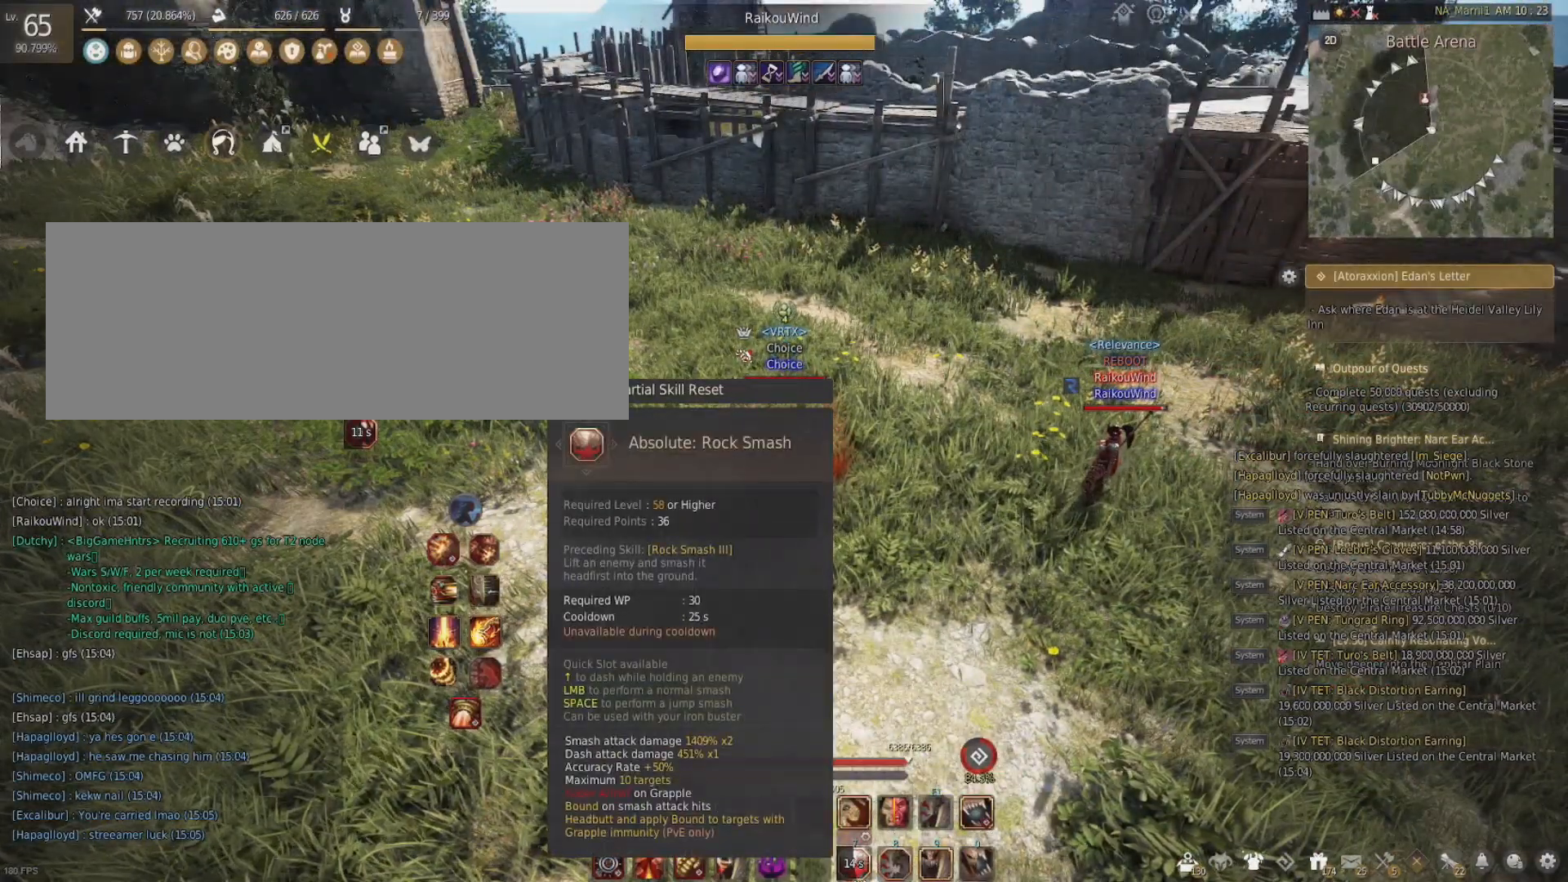
Gameplay with keyboard and mouse; each line is a JSON object with the keys and mouse buttons held at the frame after it. "events" lists presses ("down") and releases ("up") of "a", "c", "d", "e", "f", "q", "s", "shift", "space", "tab", "w", "x", "z", "mouse_left" and "mouse_right" between this image and that frame as [ms after this image, input, new state], when the widget could be followed in between. "mouse_left", "mouse_right" = the "left", "right" buttons of the "mouse" list. No other keys are recorded. Mouse movement is not recorded.
{"keys": [], "mouse": [], "events": []}
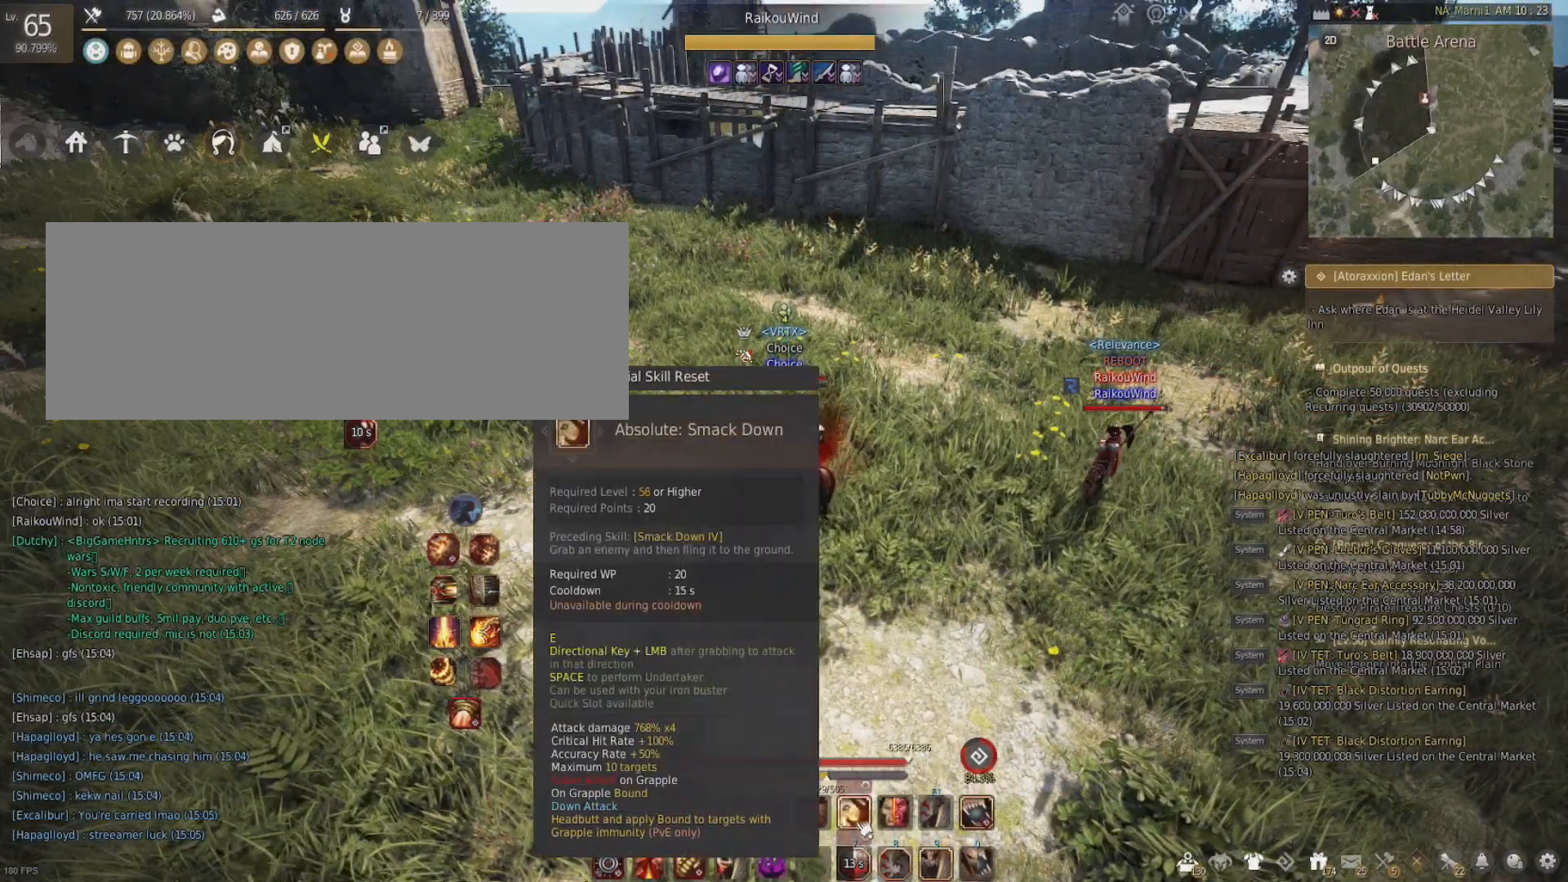
{"keys": [], "mouse": [], "events": []}
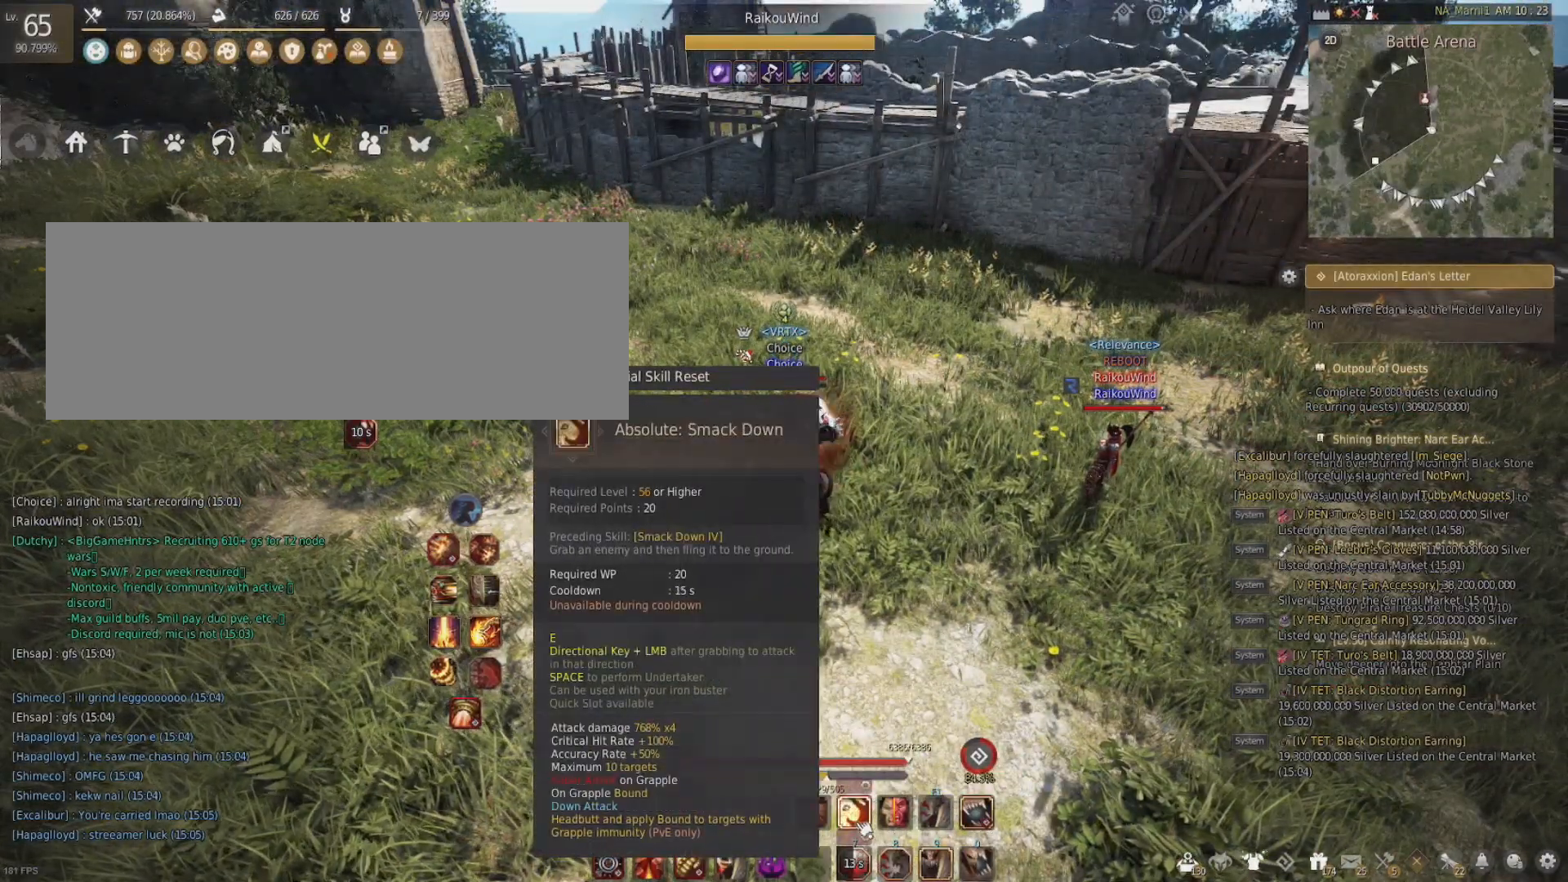
{"keys": [], "mouse": [], "events": []}
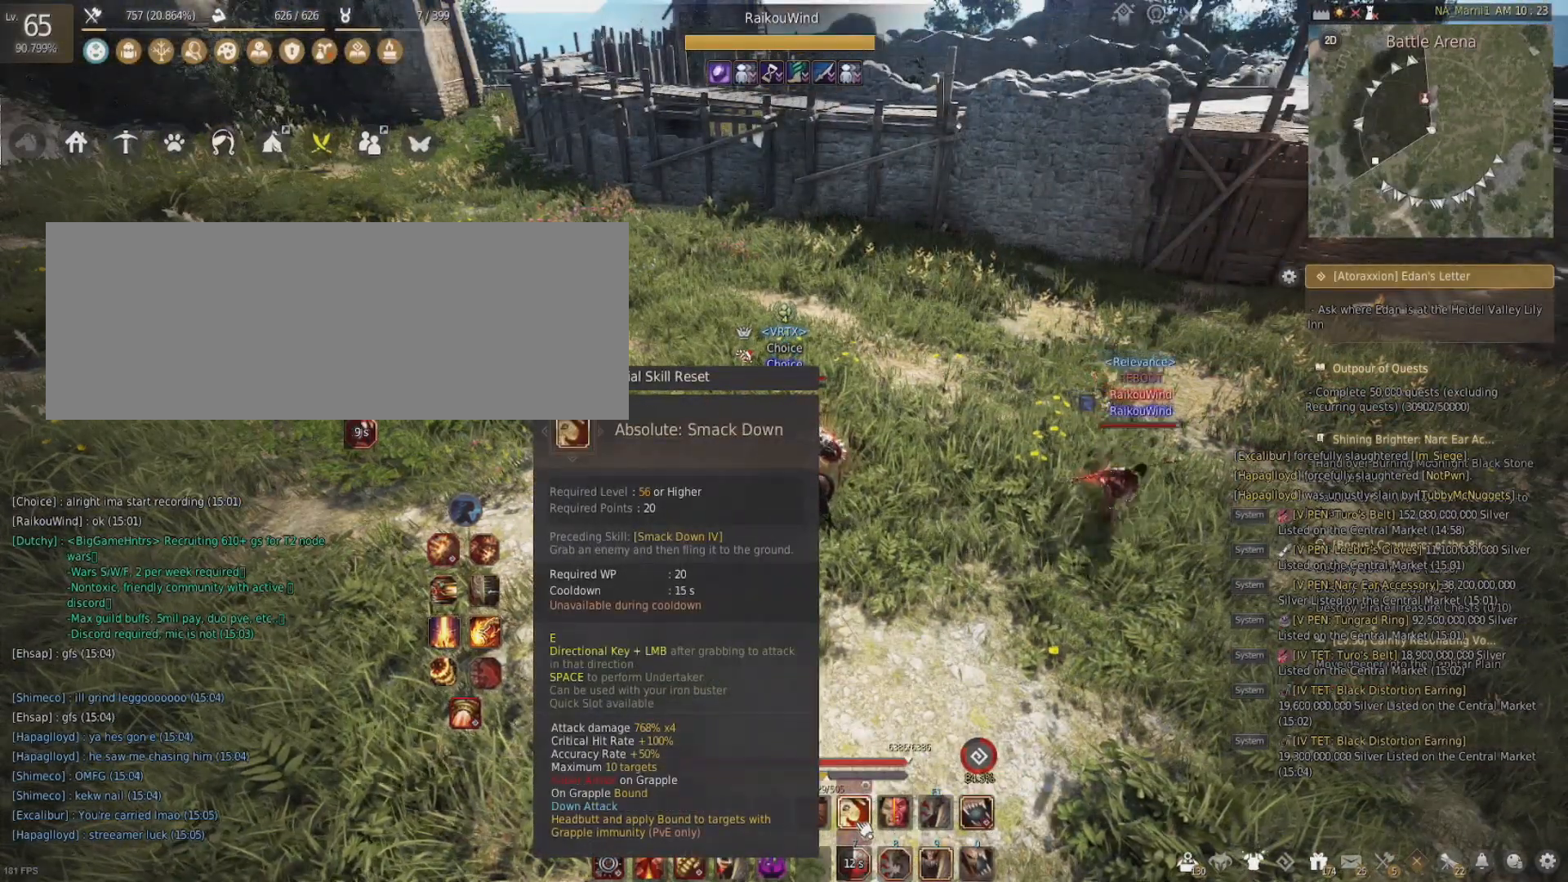
{"keys": [], "mouse": [], "events": []}
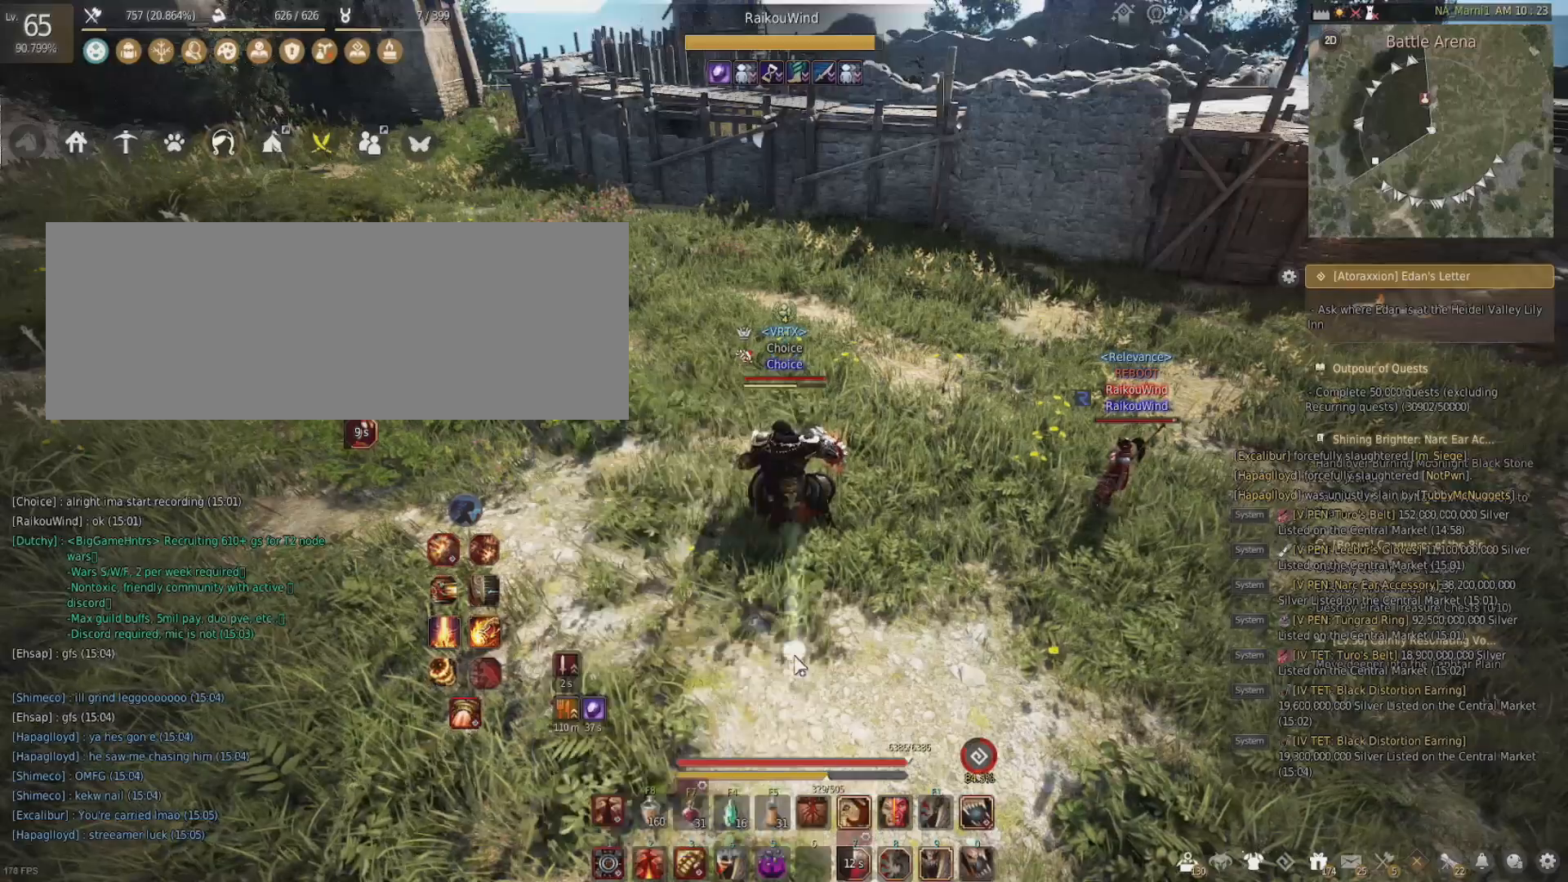
{"keys": [], "mouse": [], "events": []}
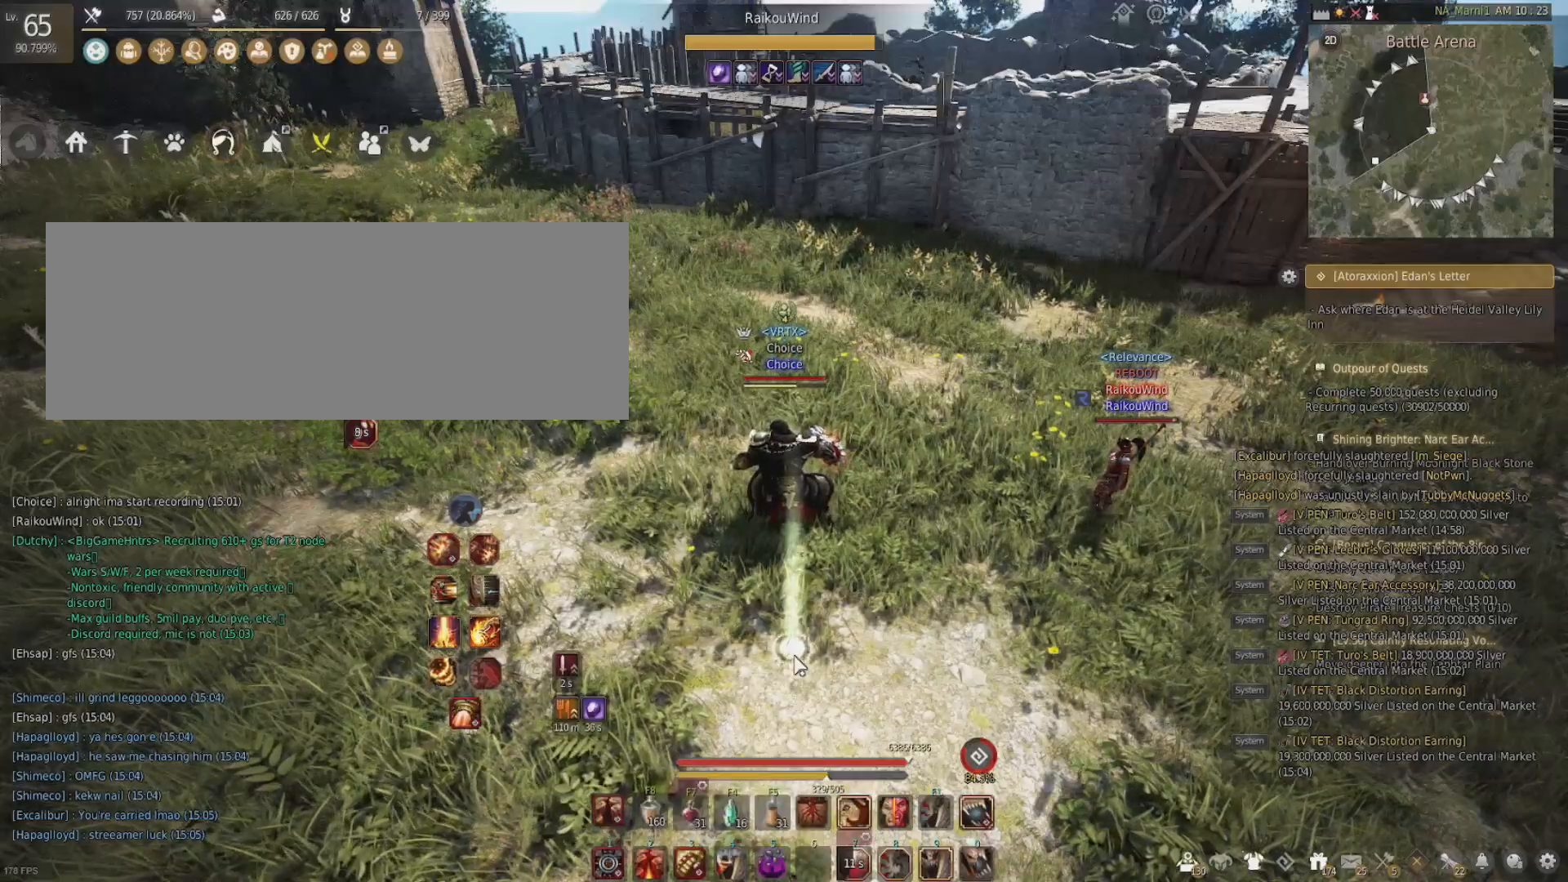
{"keys": [], "mouse": [], "events": []}
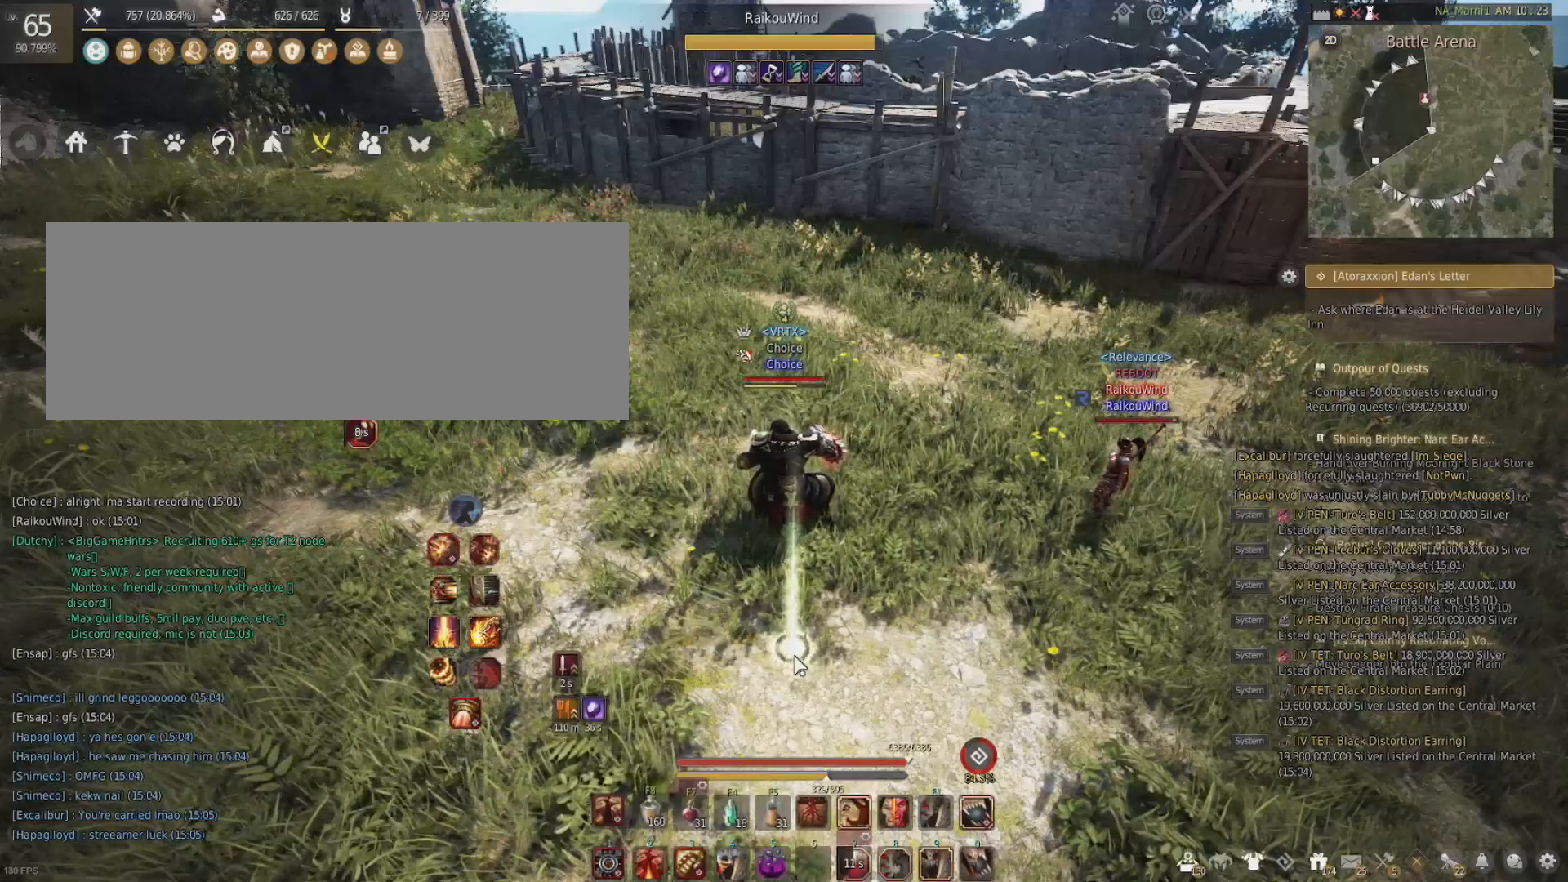
{"keys": ["a"], "mouse": [], "events": [[450, "a", "down"]]}
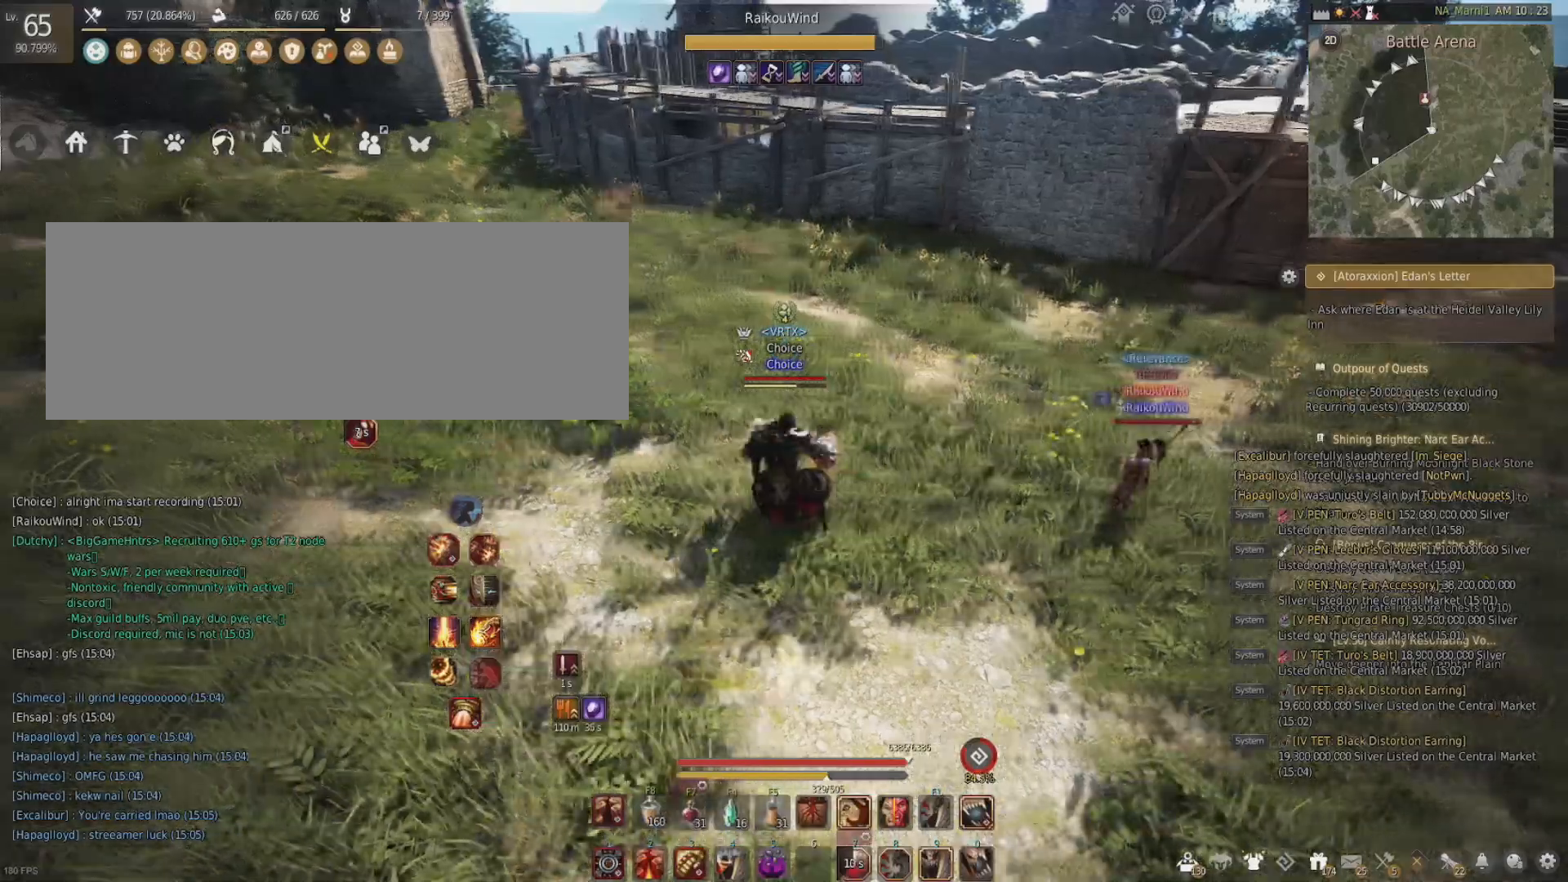
{"keys": ["a"], "mouse": [], "events": []}
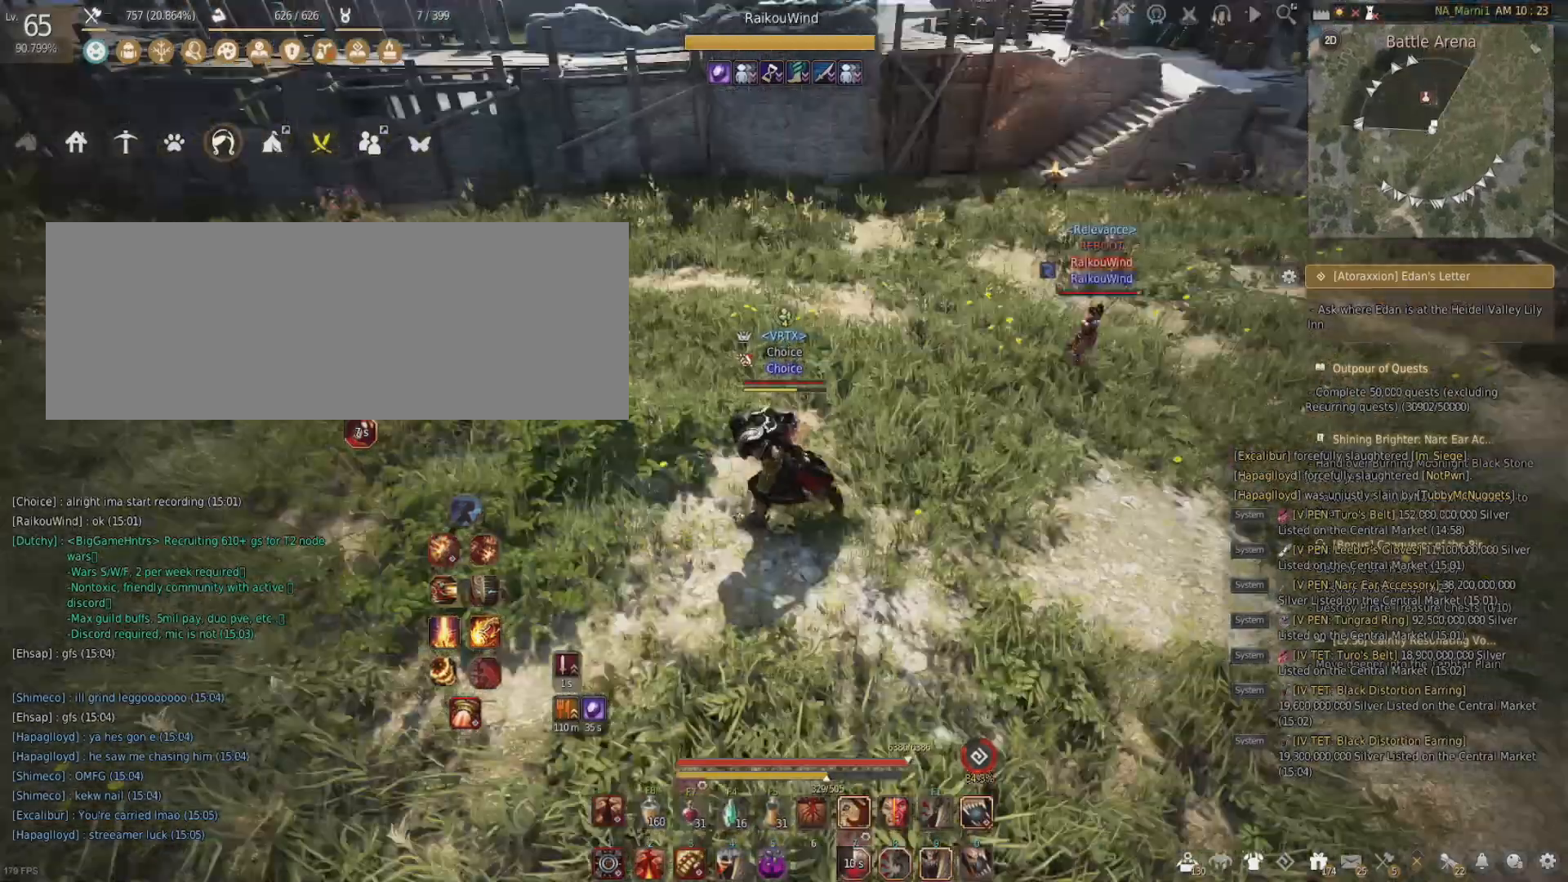
{"keys": [], "mouse": [], "events": [[116, "a", "up"]]}
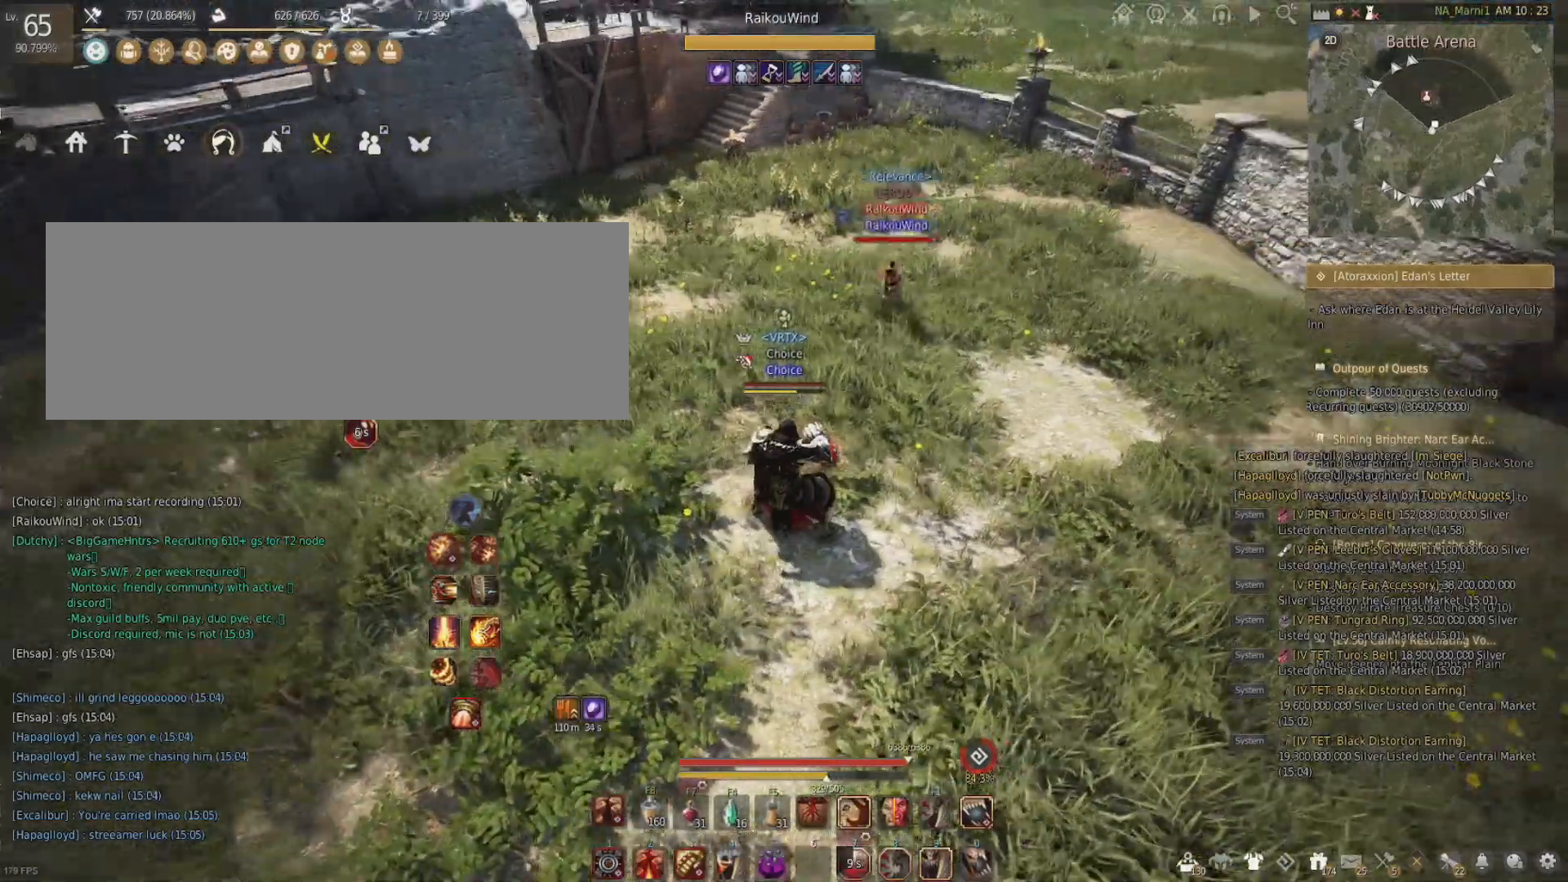
{"keys": [], "mouse": [], "events": []}
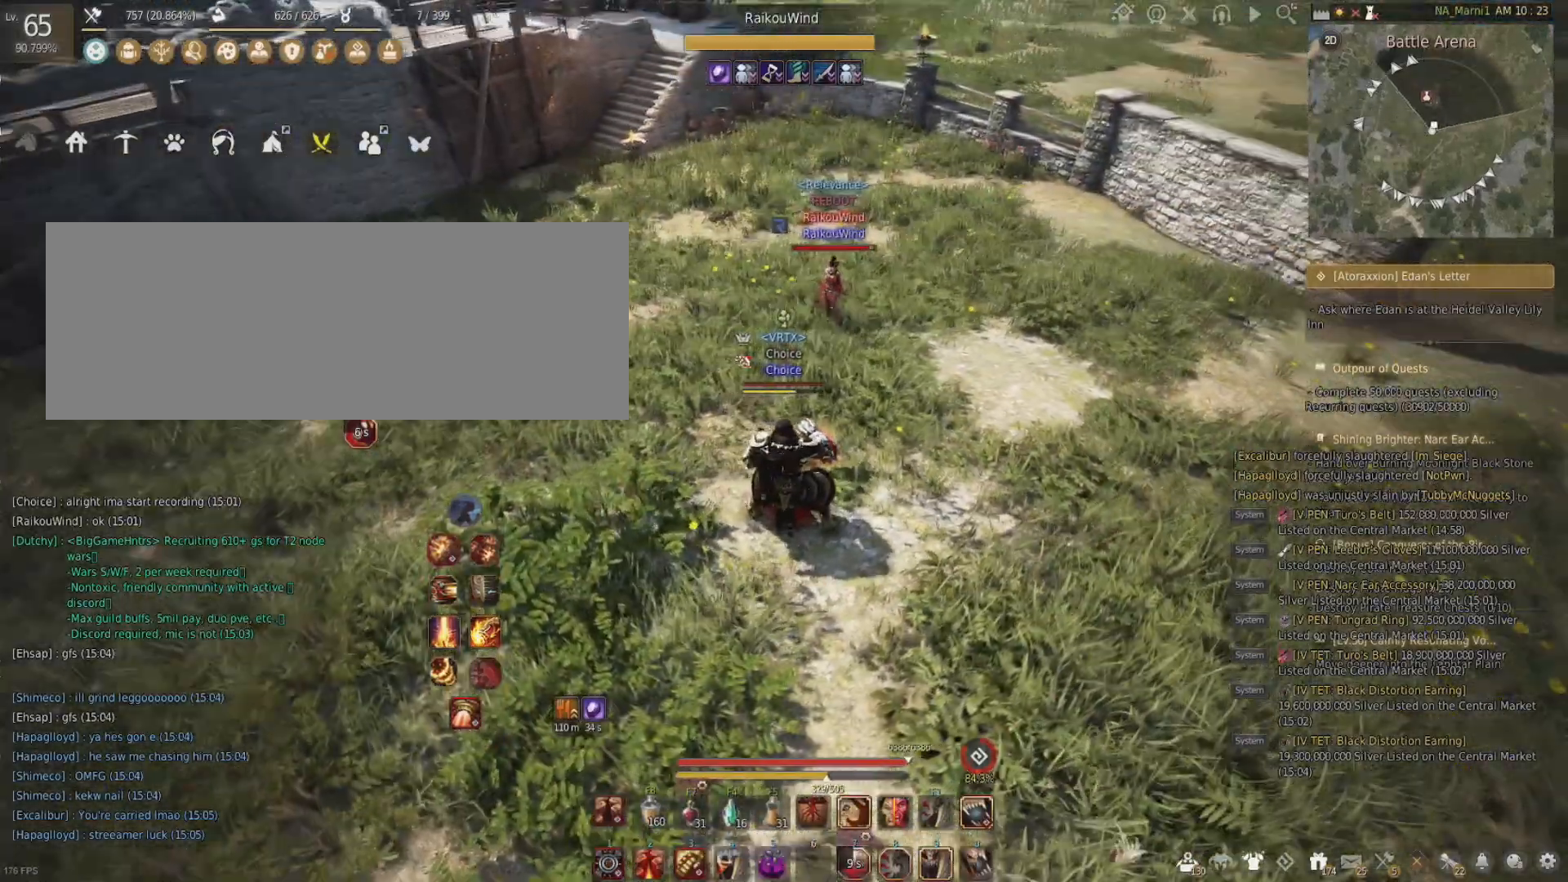
{"keys": ["d"], "mouse": [], "events": [[283, "d", "down"]]}
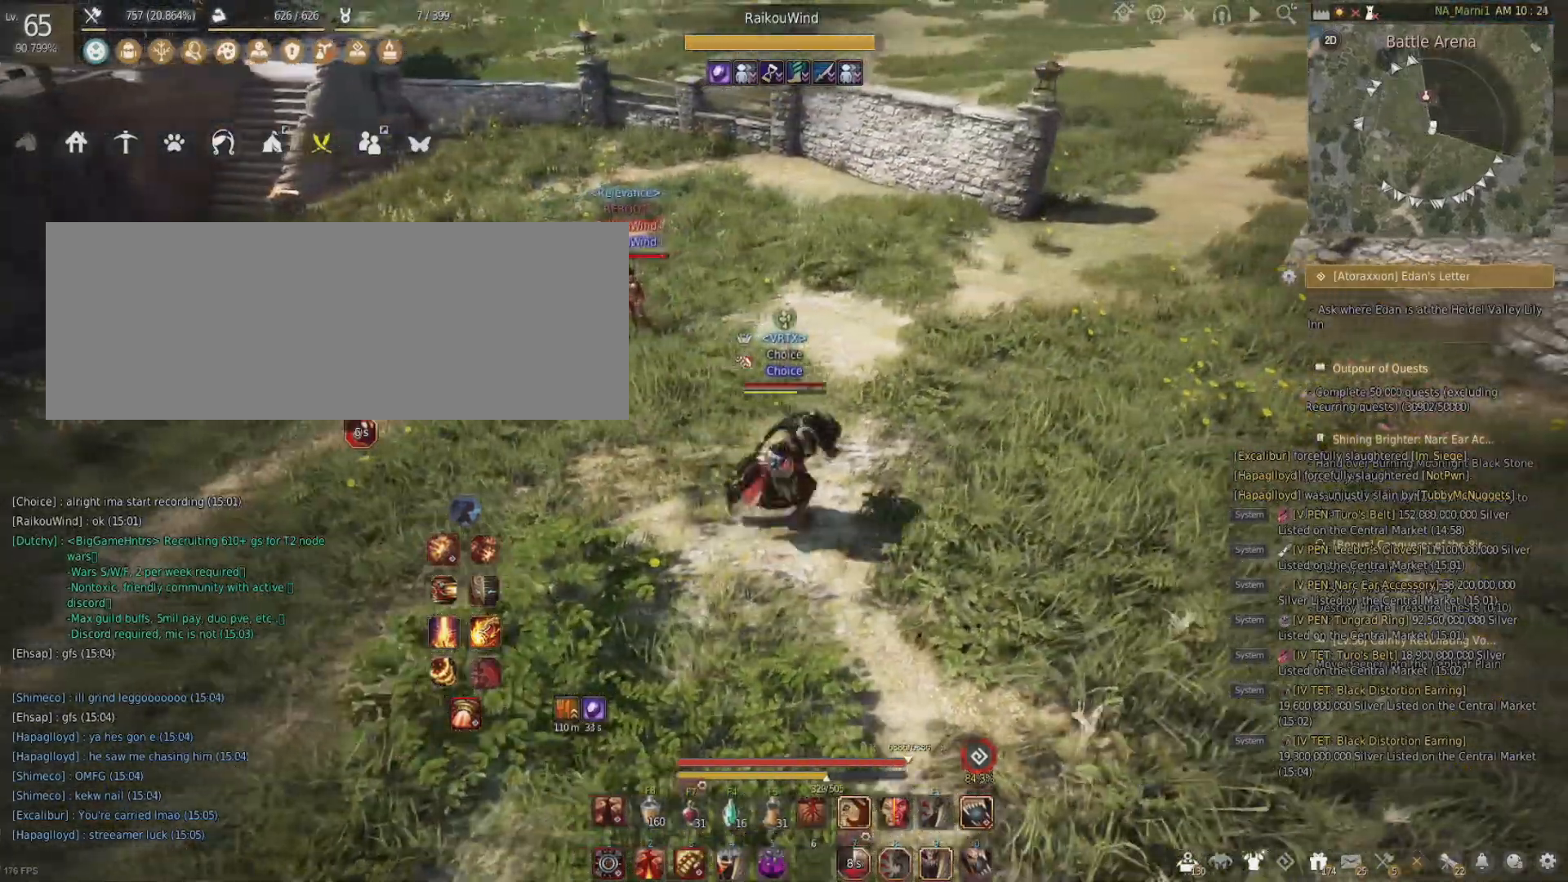
{"keys": [], "mouse": [], "events": [[50, "d", "up"], [284, "a", "down"], [484, "a", "up"]]}
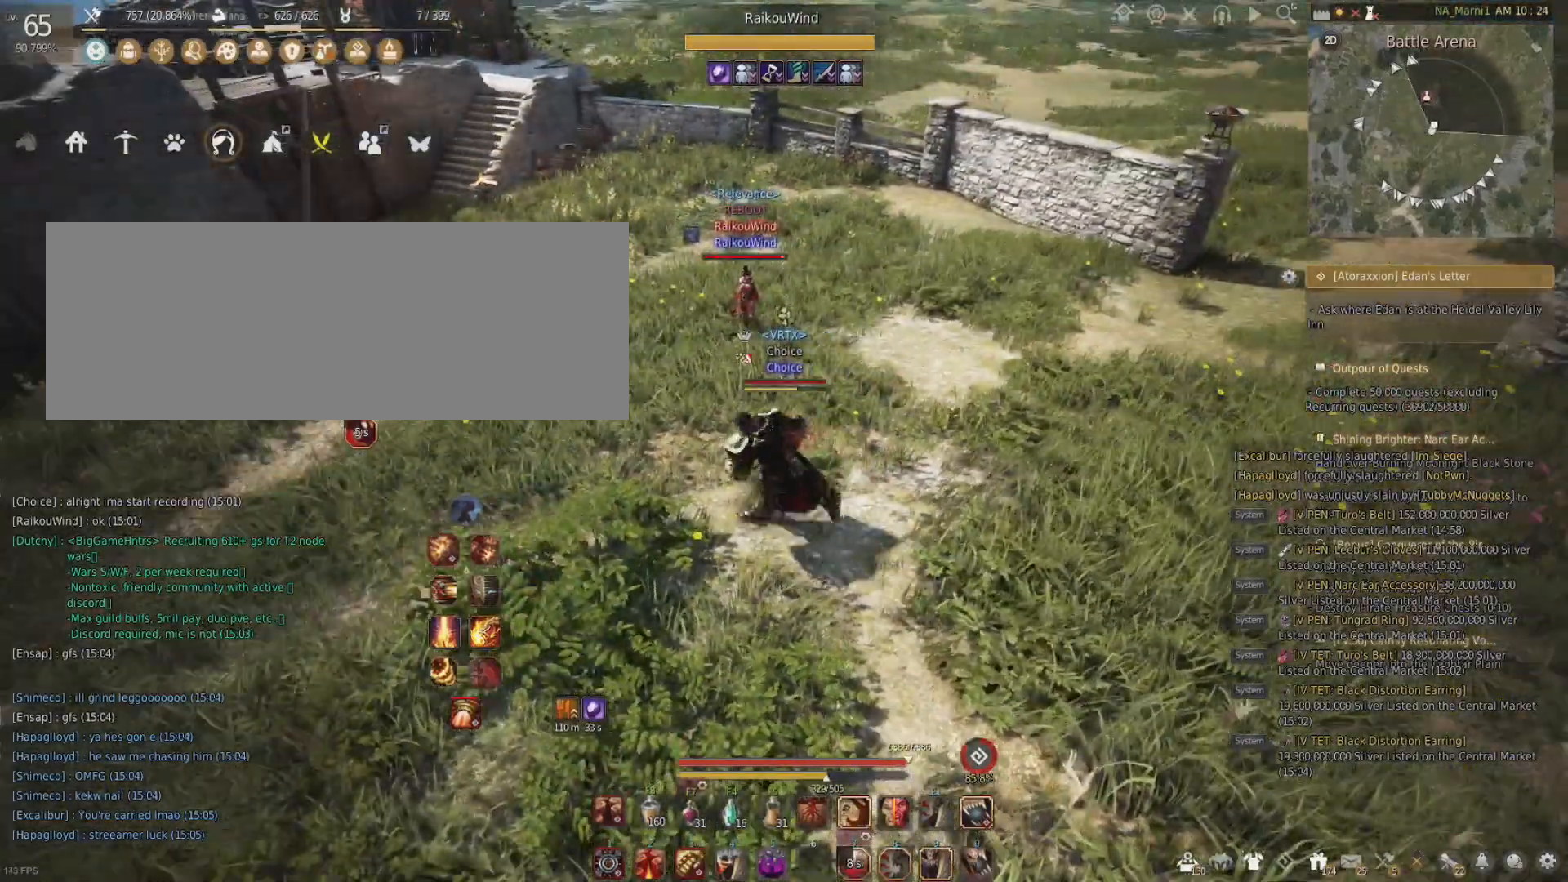
{"keys": ["w"], "mouse": [], "events": [[483, "w", "down"]]}
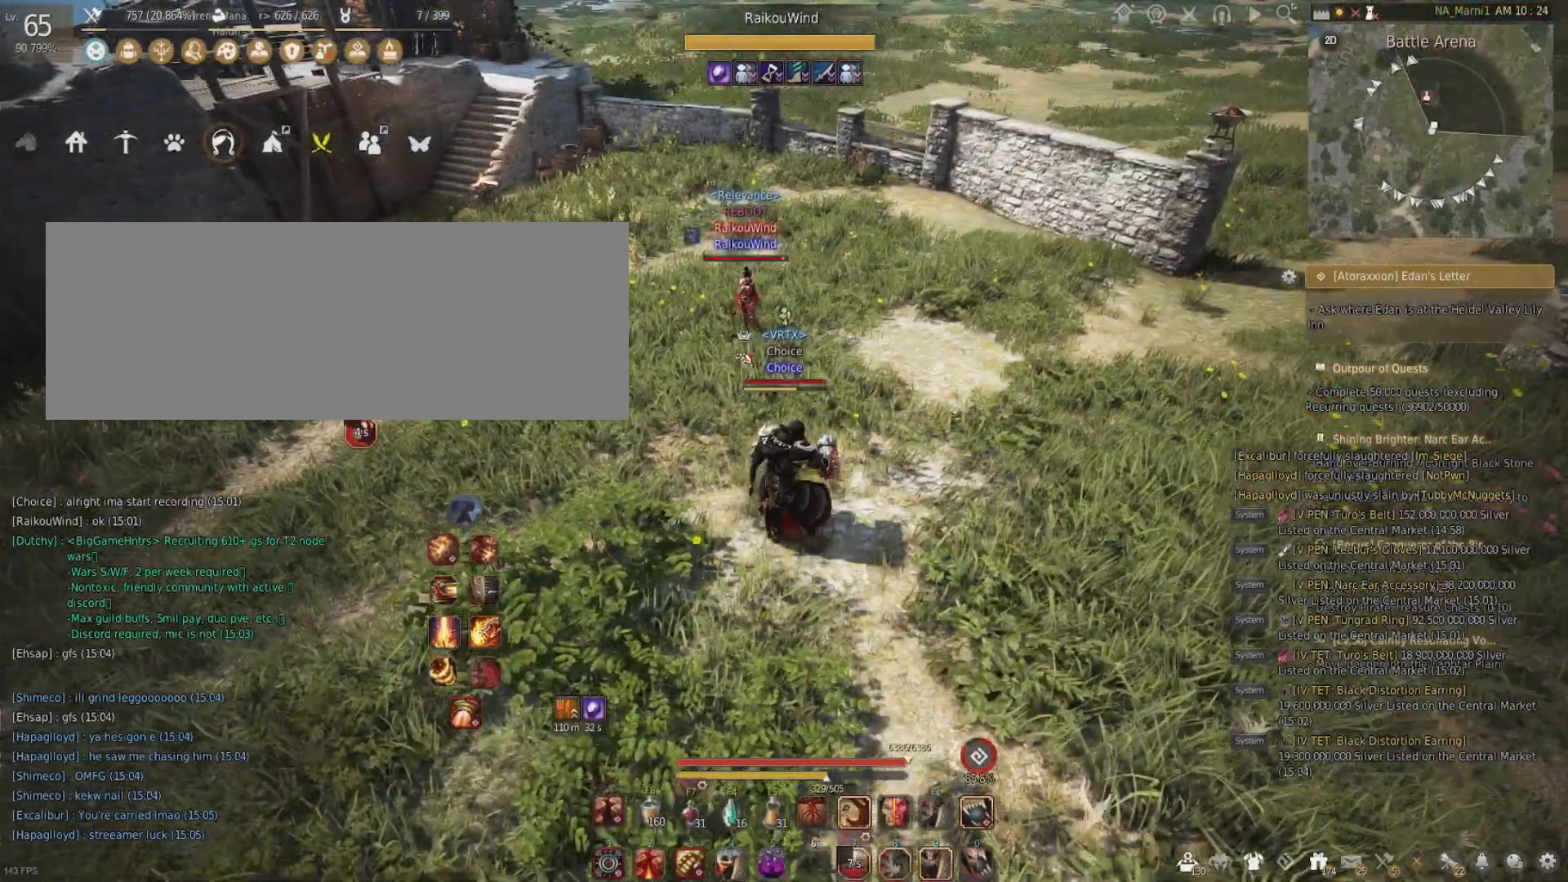
{"keys": [], "mouse": [], "events": [[317, "w", "up"]]}
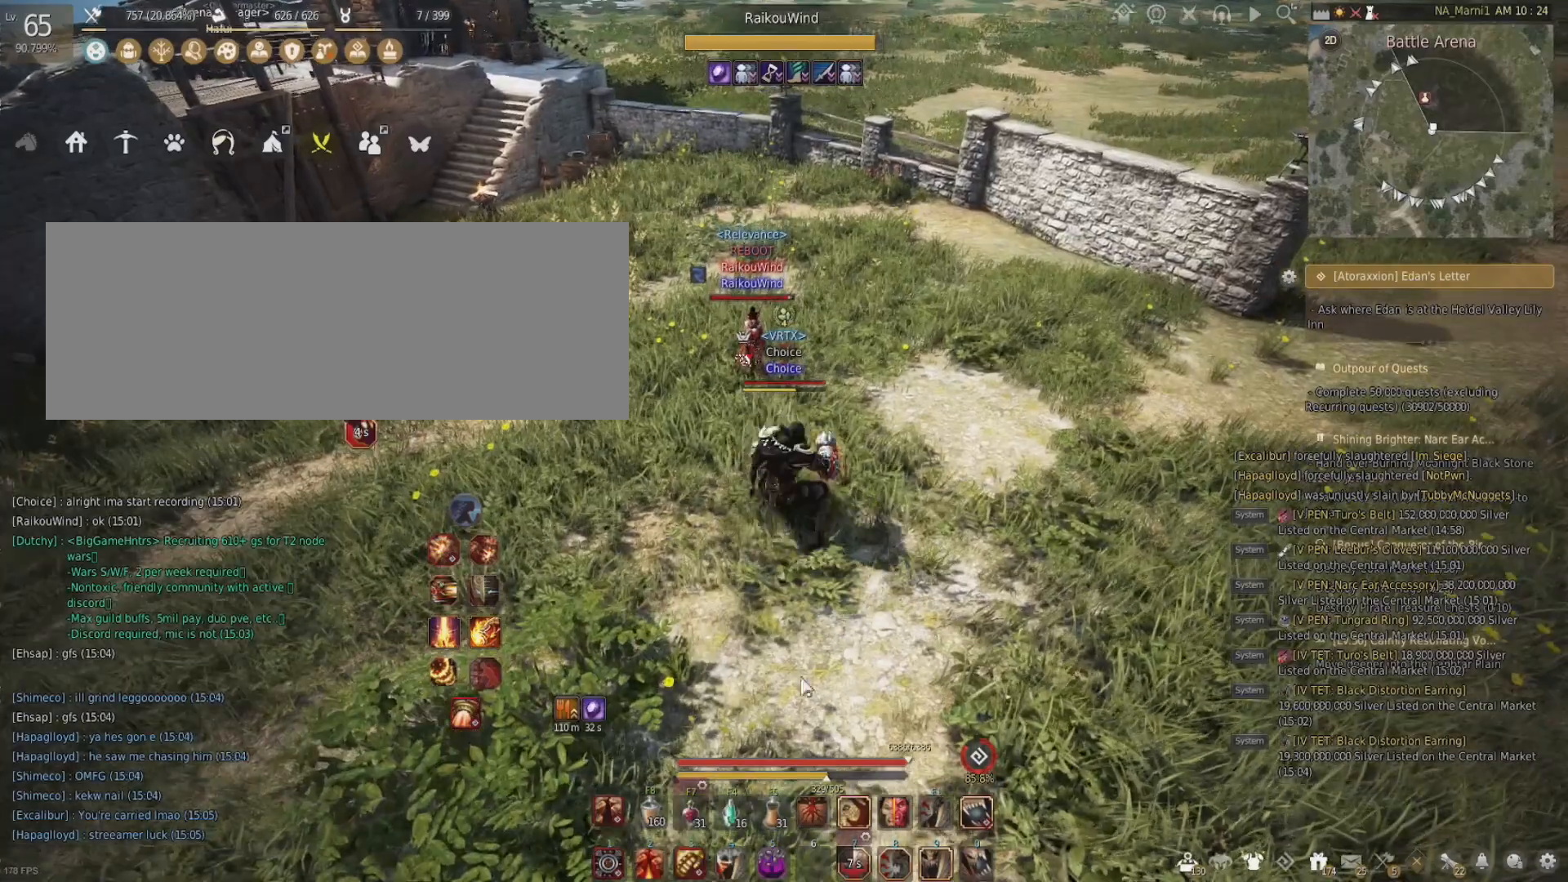
{"keys": [], "mouse": [], "events": []}
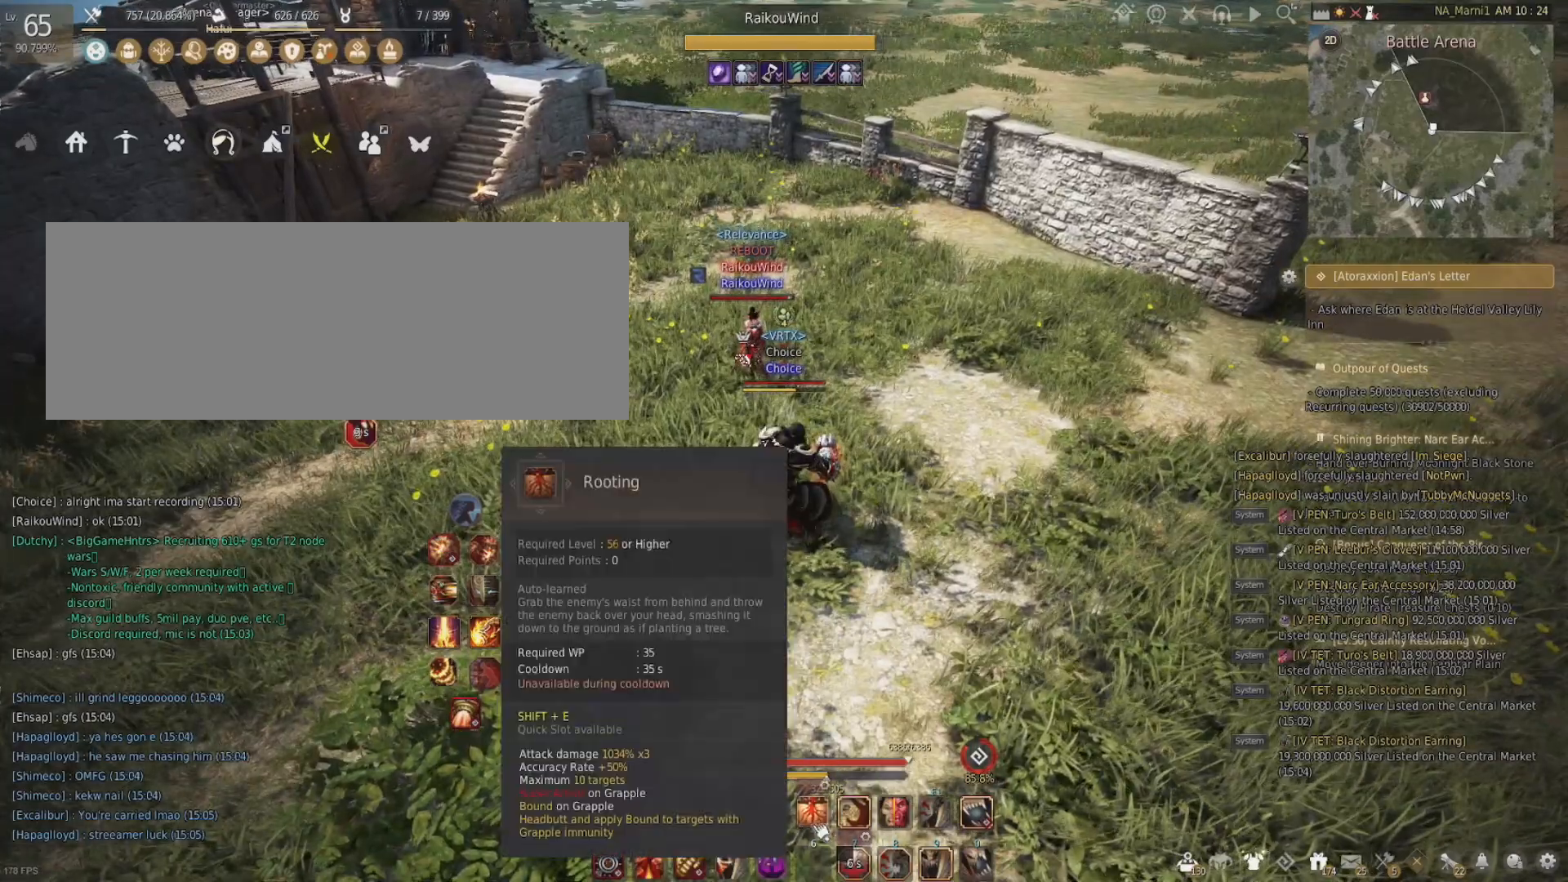
{"keys": [], "mouse": [], "events": []}
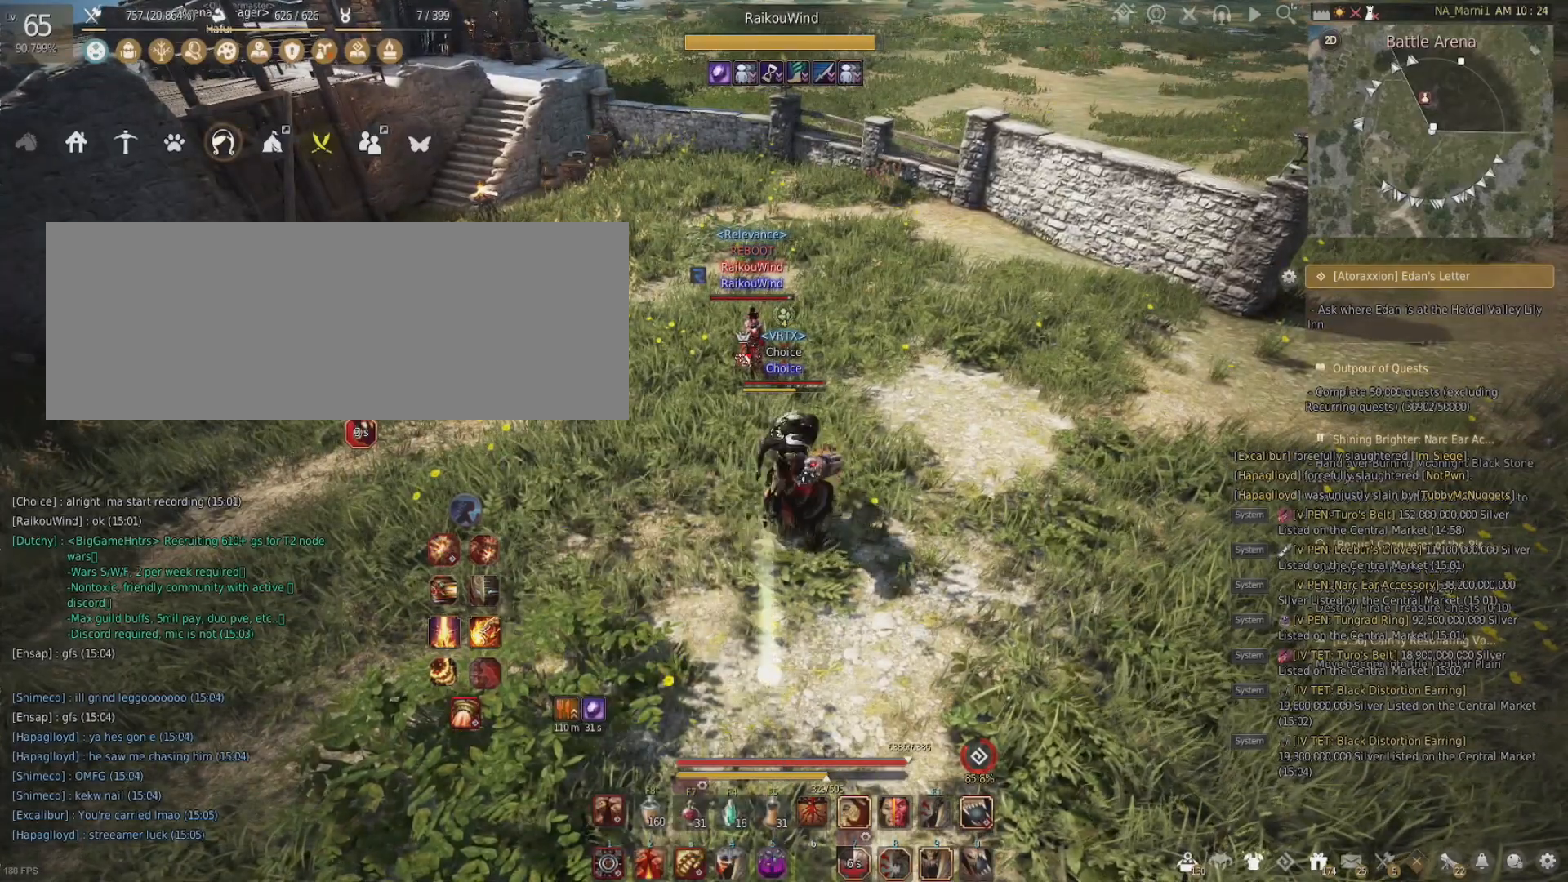
{"keys": ["w"], "mouse": [], "events": [[250, "w", "down"]]}
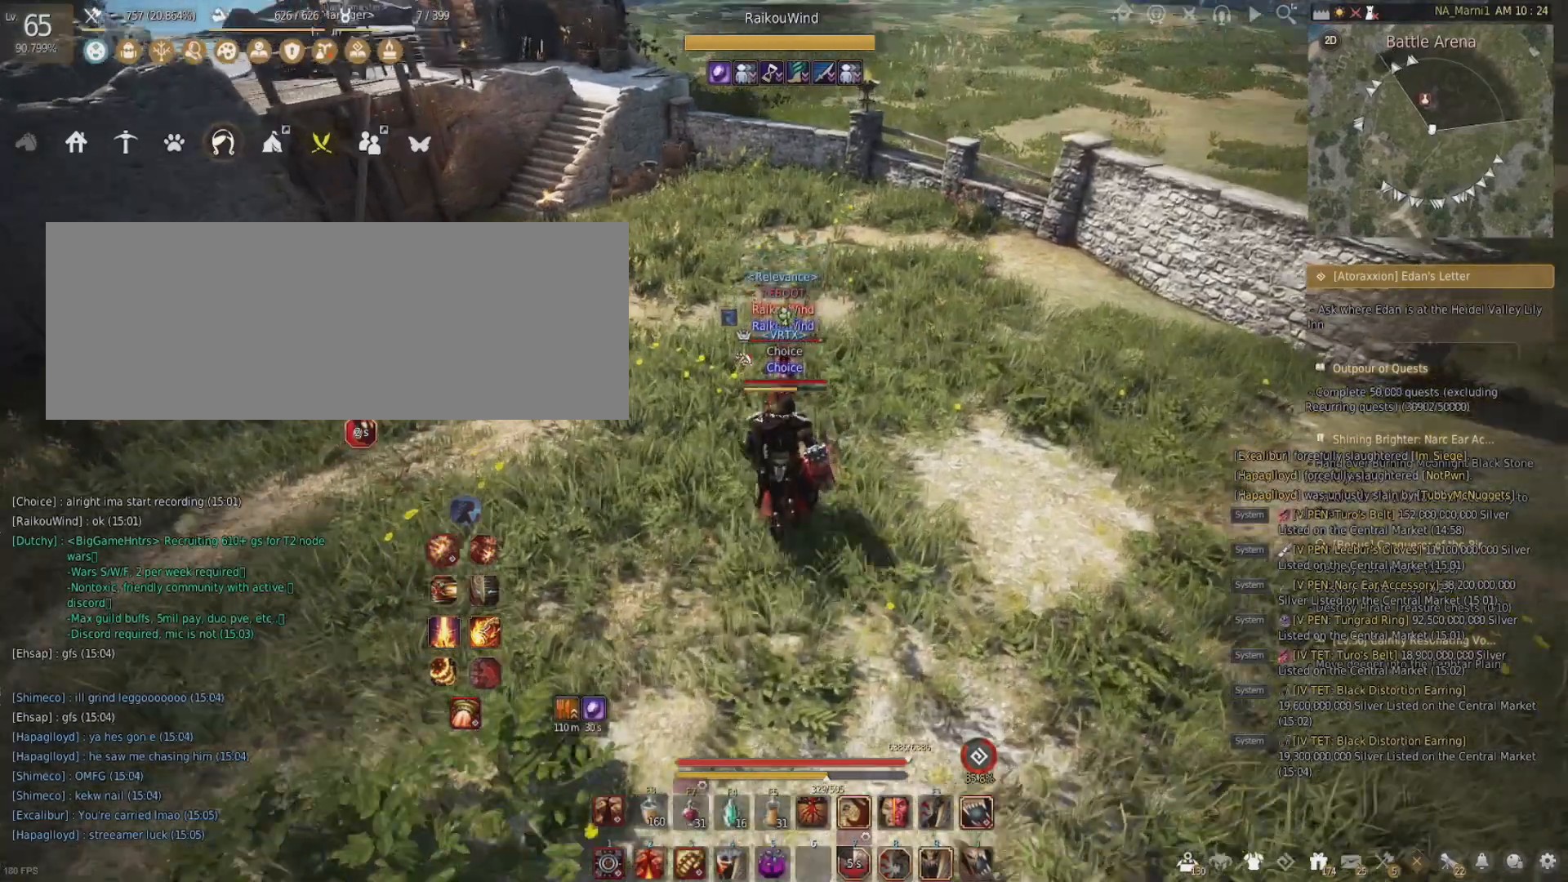
{"keys": [], "mouse": [], "events": [[317, "w", "up"]]}
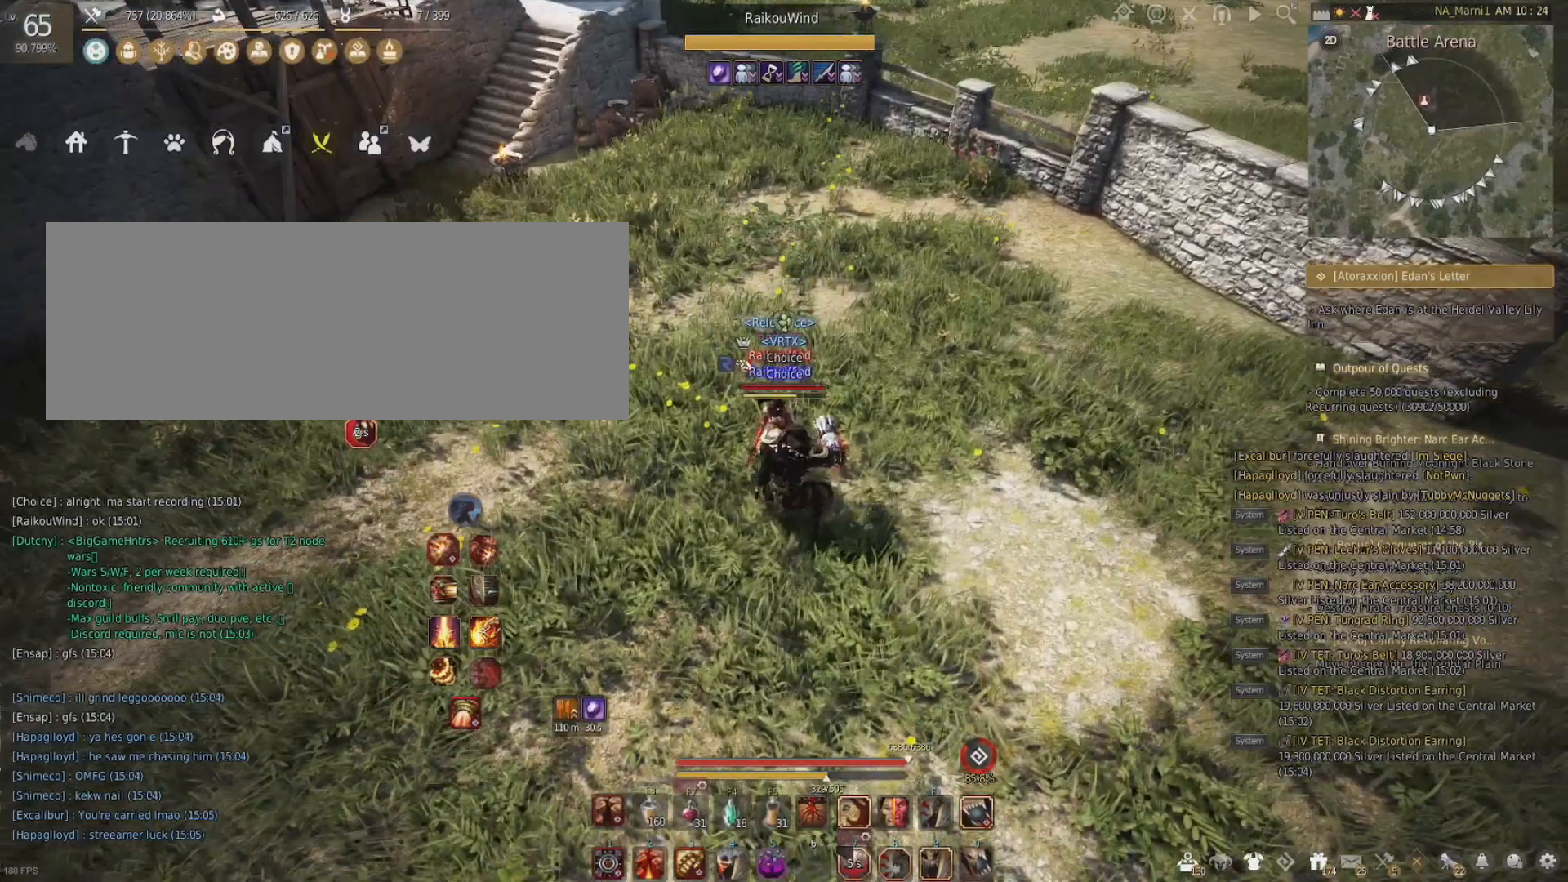
{"keys": [], "mouse": [], "events": []}
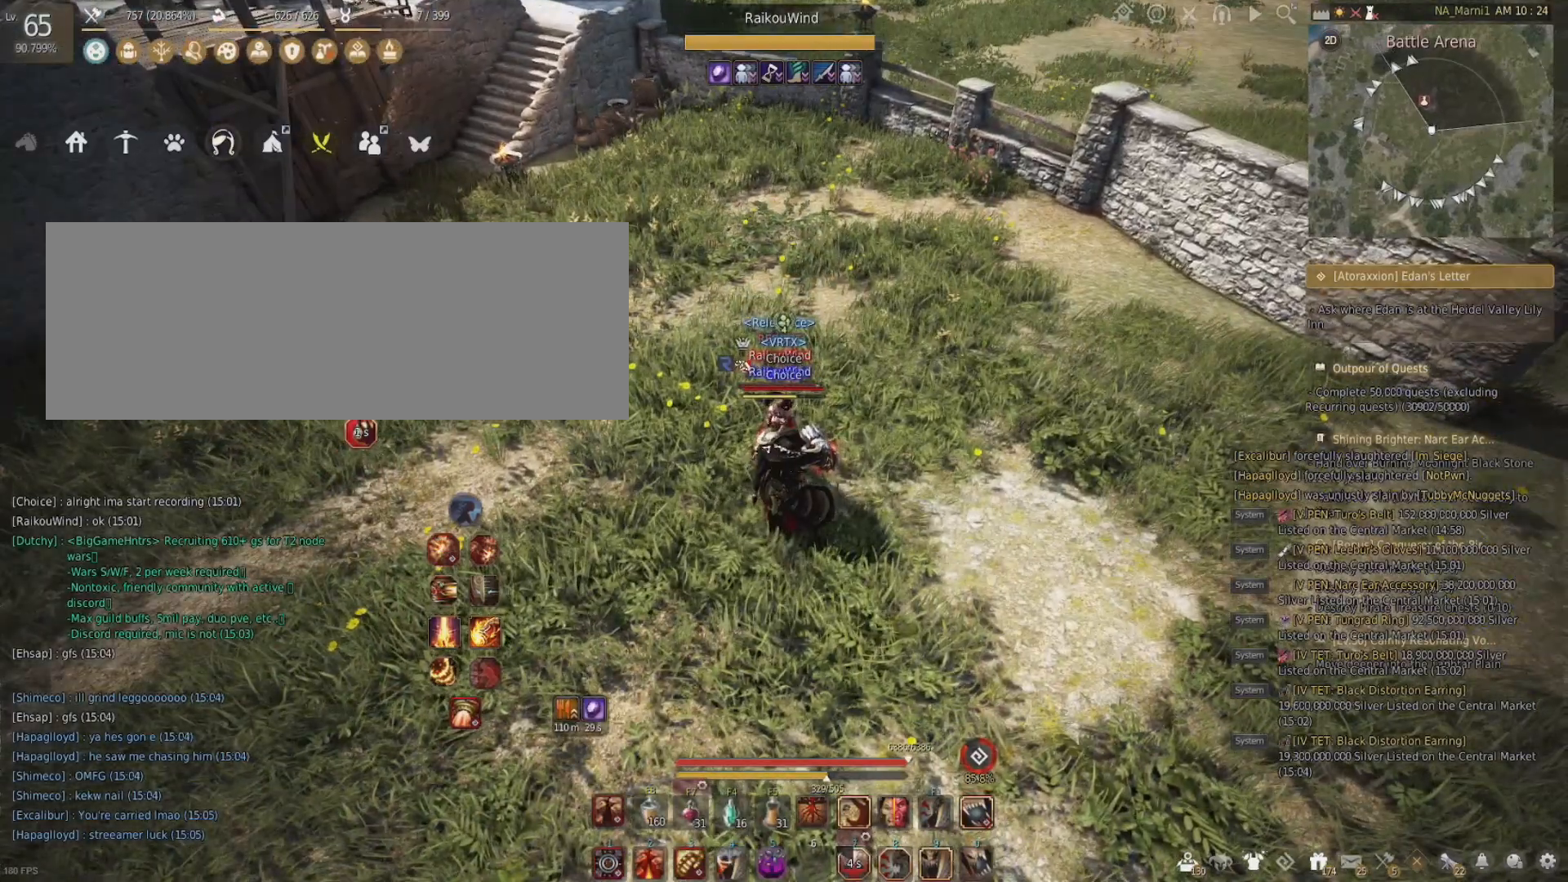
{"keys": [], "mouse": ["right"], "events": [[50, "shift", "down"], [84, "e", "down"], [417, "shift", "up"], [451, "e", "up"], [451, "mouse_right", "down"]]}
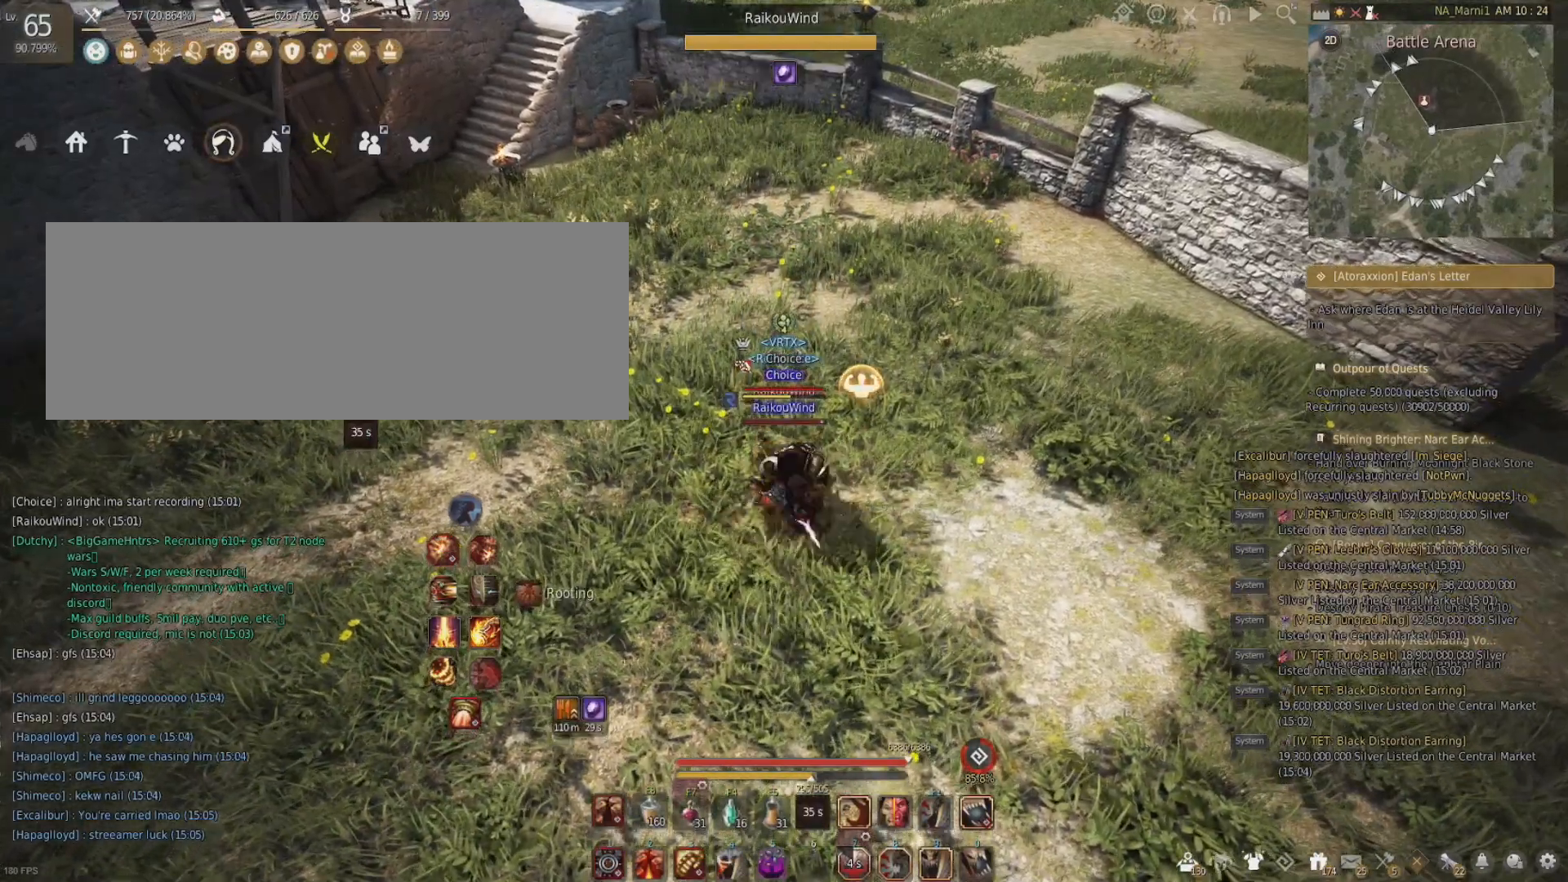
{"keys": [], "mouse": [], "events": [[183, "mouse_right", "up"]]}
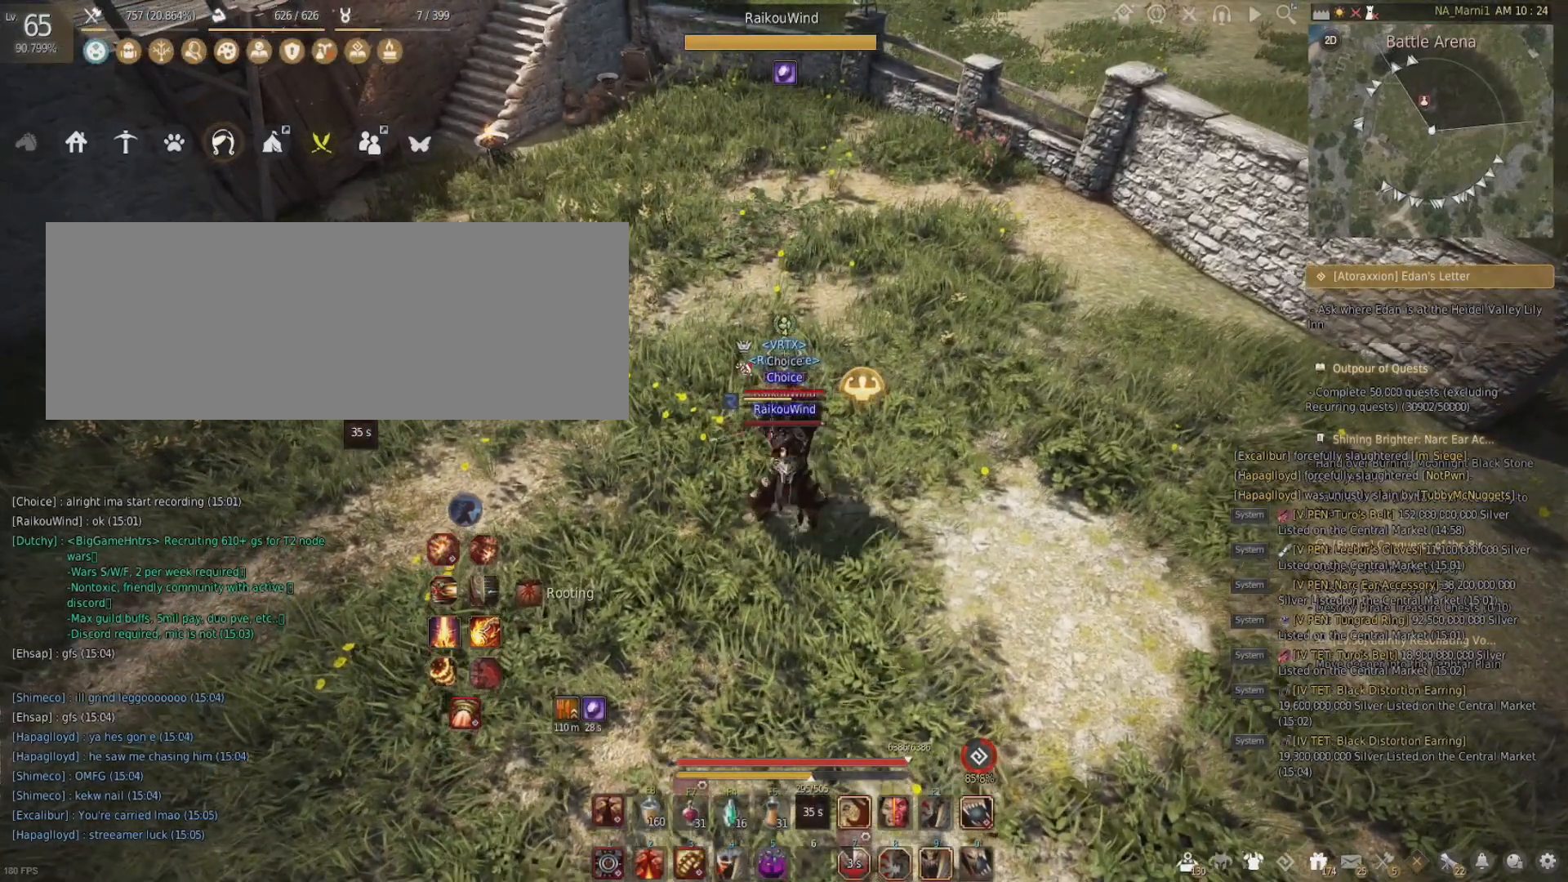
{"keys": ["c"], "mouse": [], "events": [[468, "c", "down"]]}
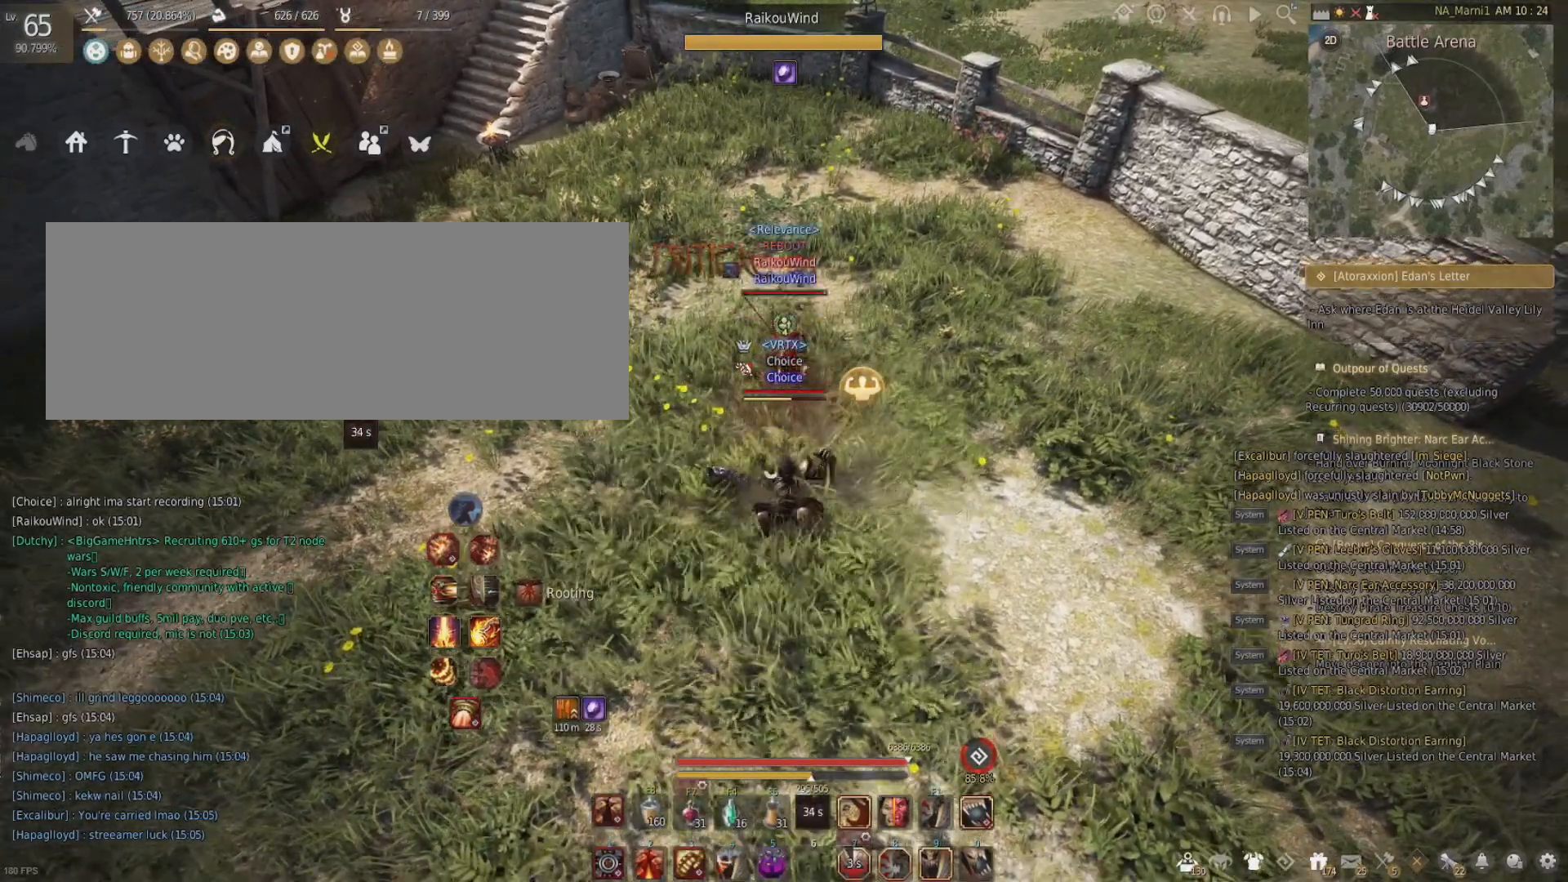
{"keys": ["s"], "mouse": ["left", "right"], "events": [[267, "s", "down"], [334, "c", "up"], [350, "mouse_left", "down"], [467, "mouse_right", "down"]]}
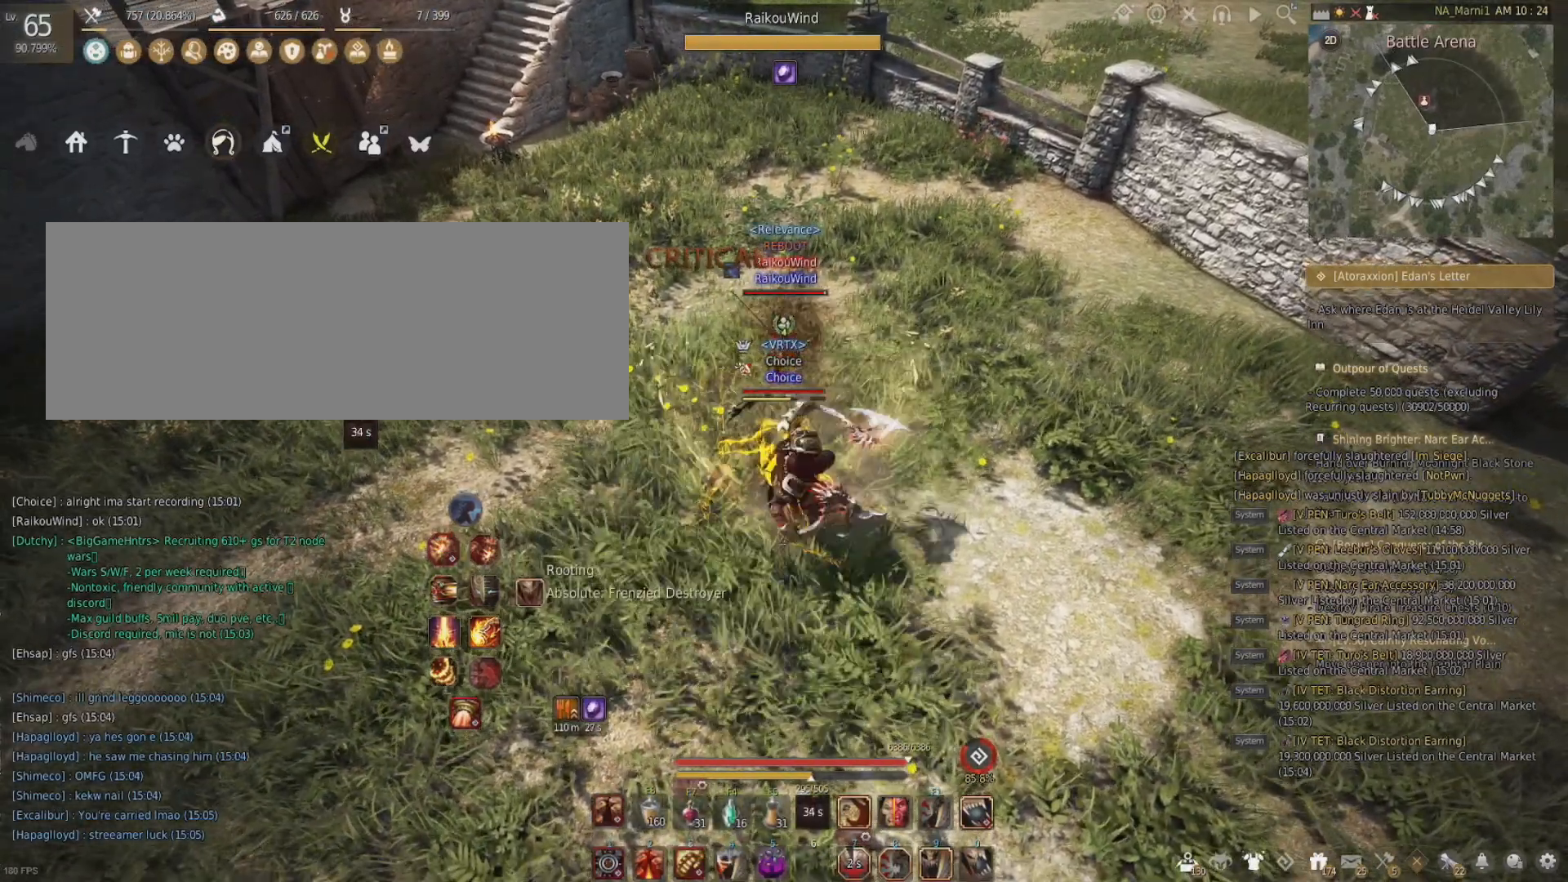
{"keys": ["f"], "mouse": [], "events": [[201, "s", "up"], [234, "mouse_left", "up"], [234, "mouse_right", "up"], [317, "f", "down"]]}
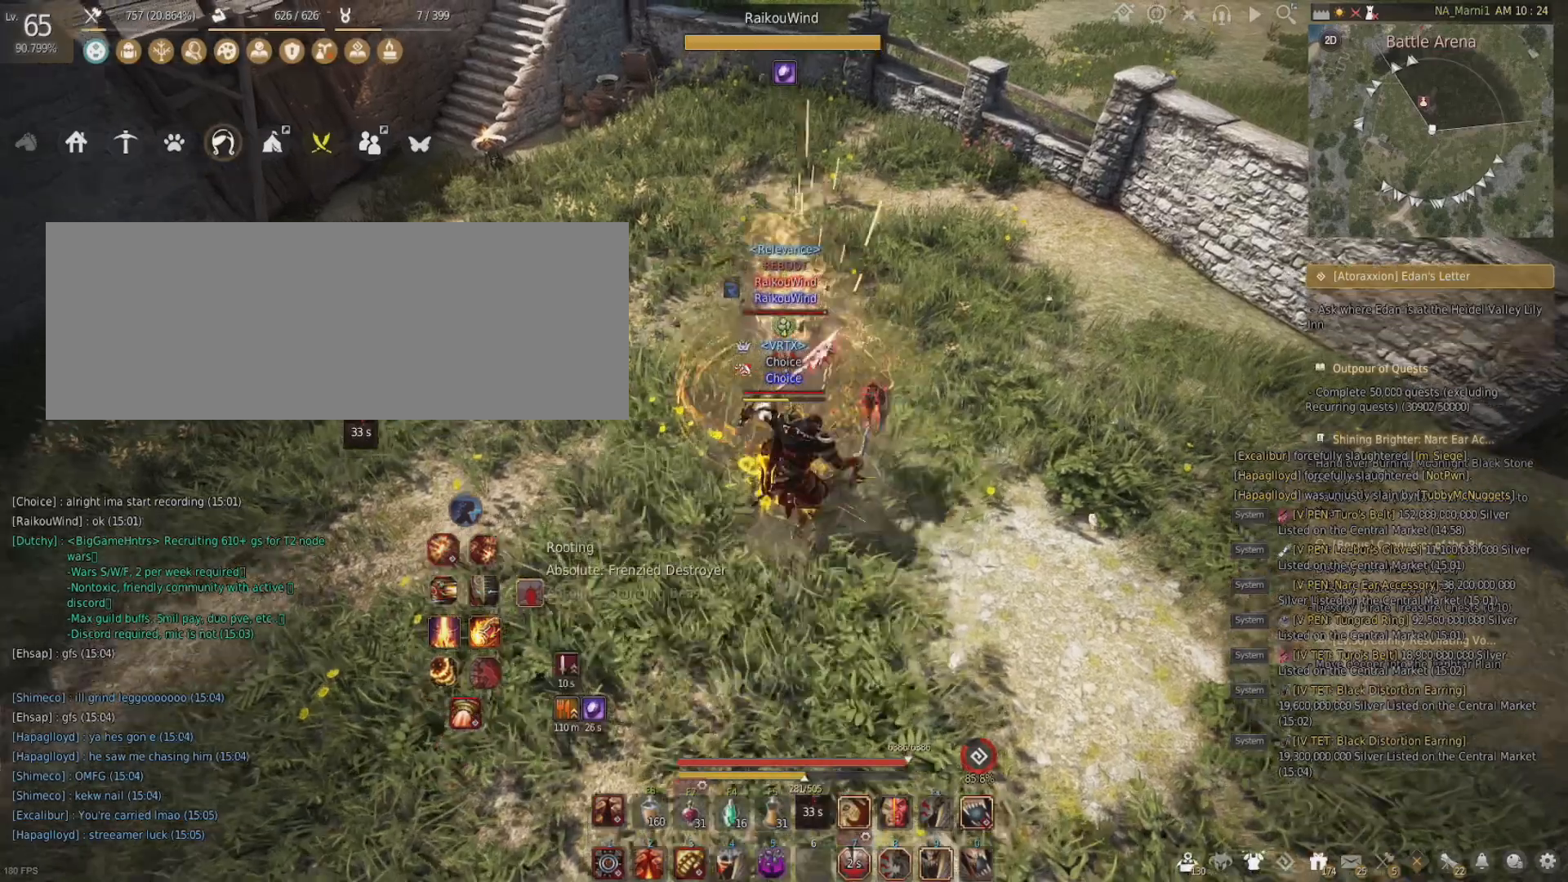
{"keys": [], "mouse": [], "events": [[133, "f", "up"]]}
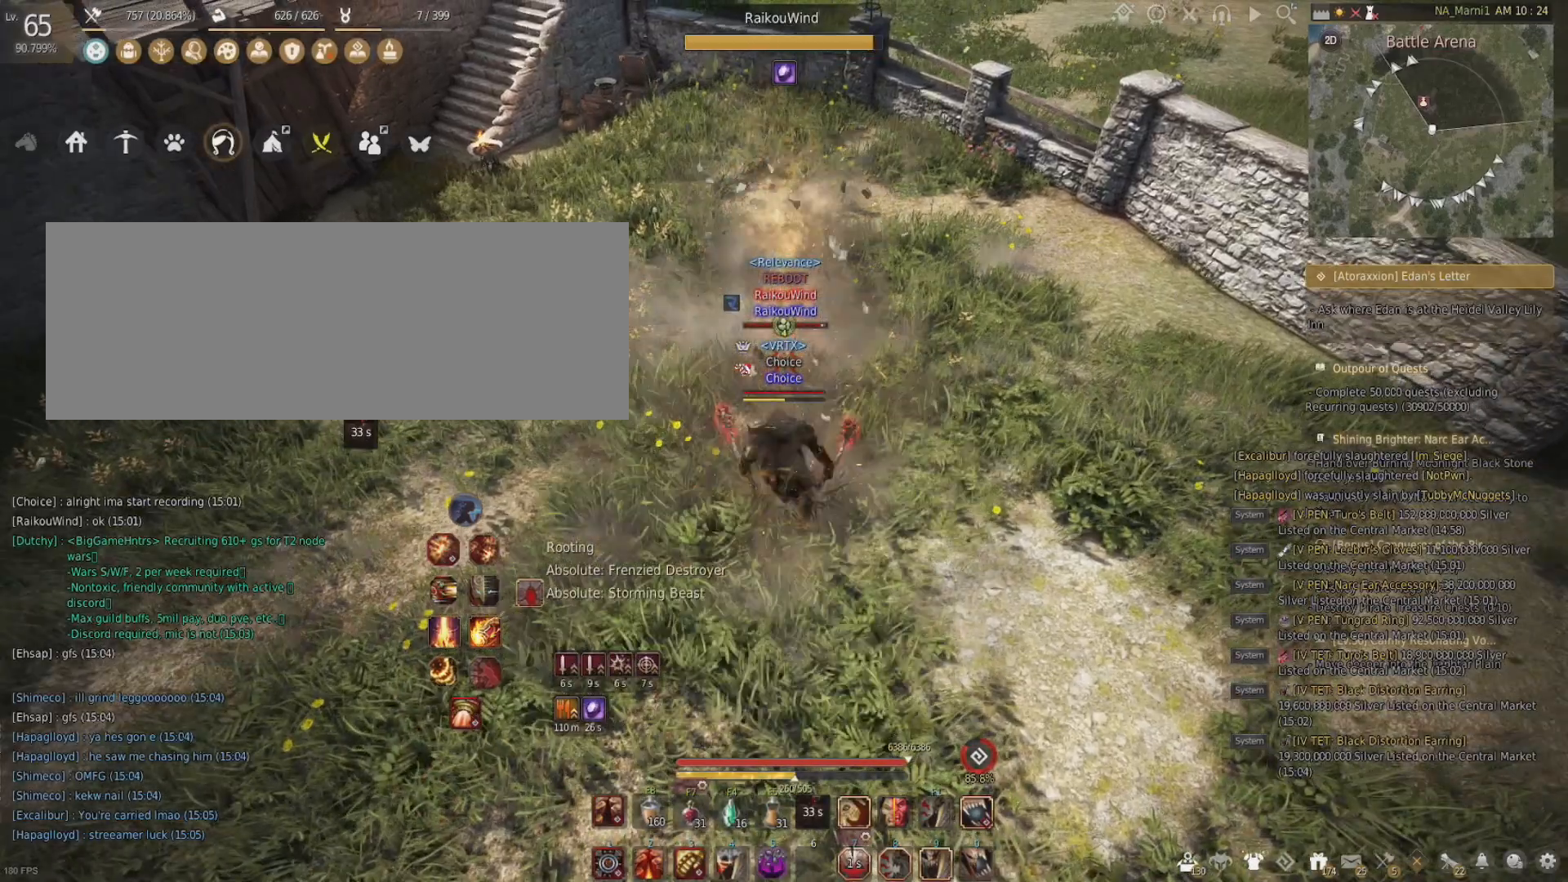
{"keys": [], "mouse": [], "events": []}
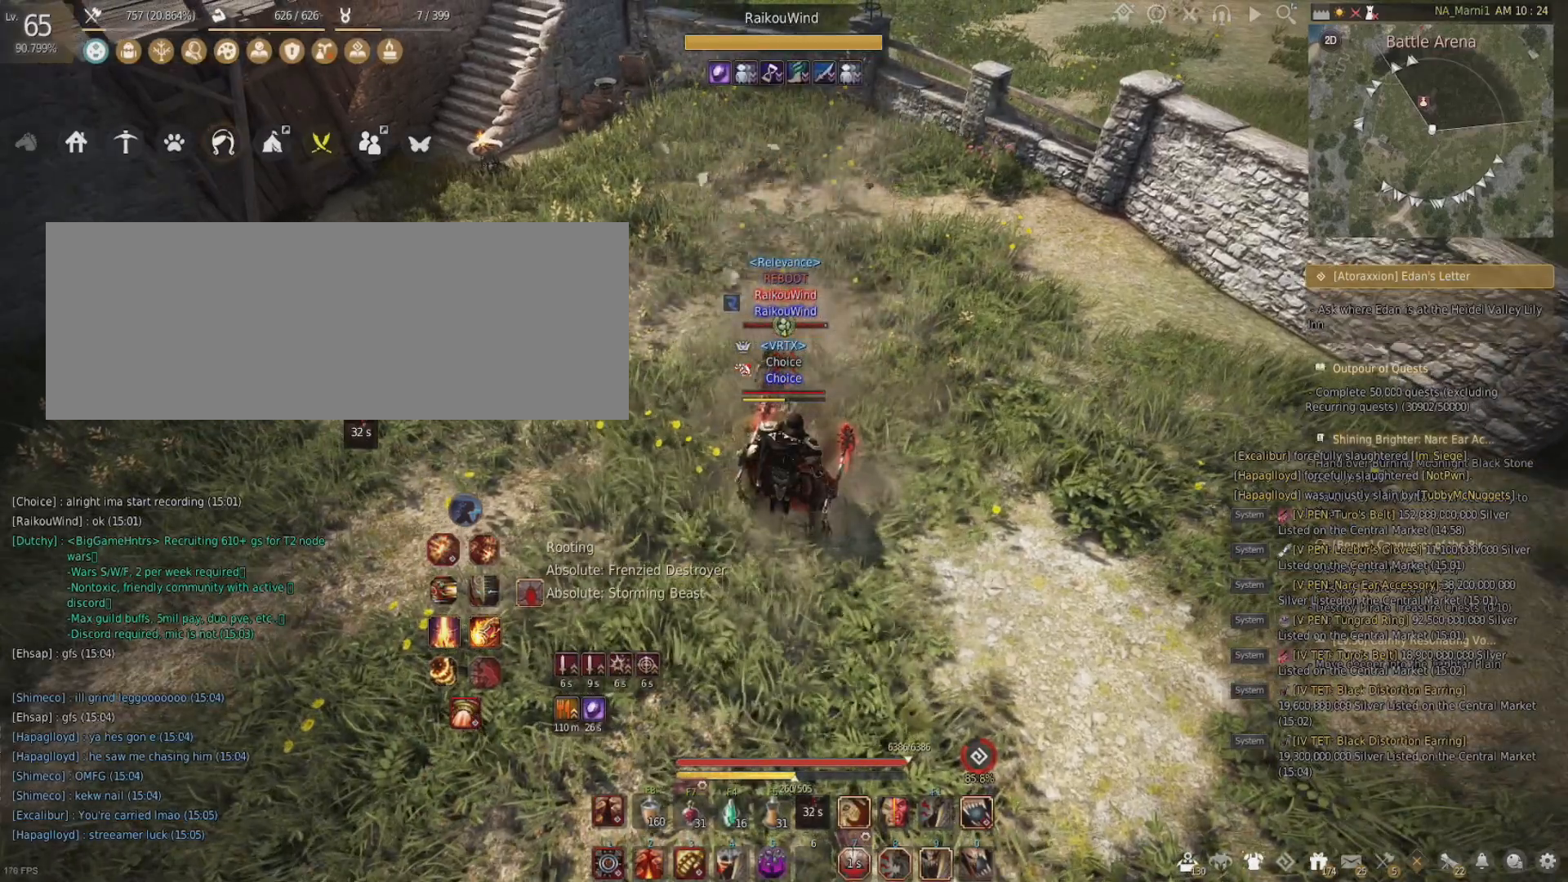
{"keys": [], "mouse": [], "events": []}
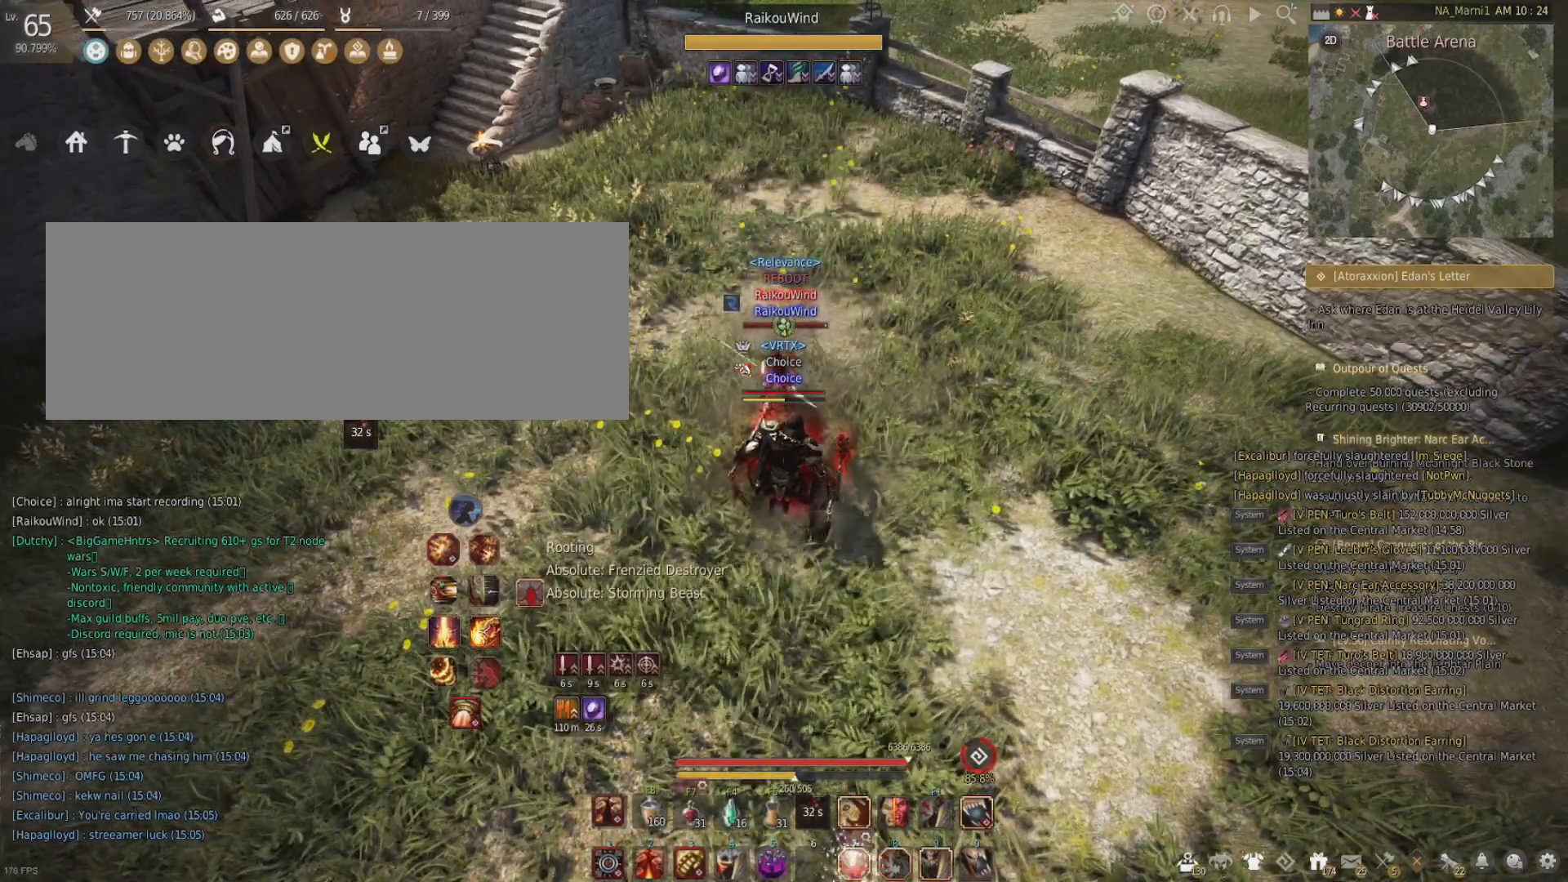
{"keys": [], "mouse": [], "events": []}
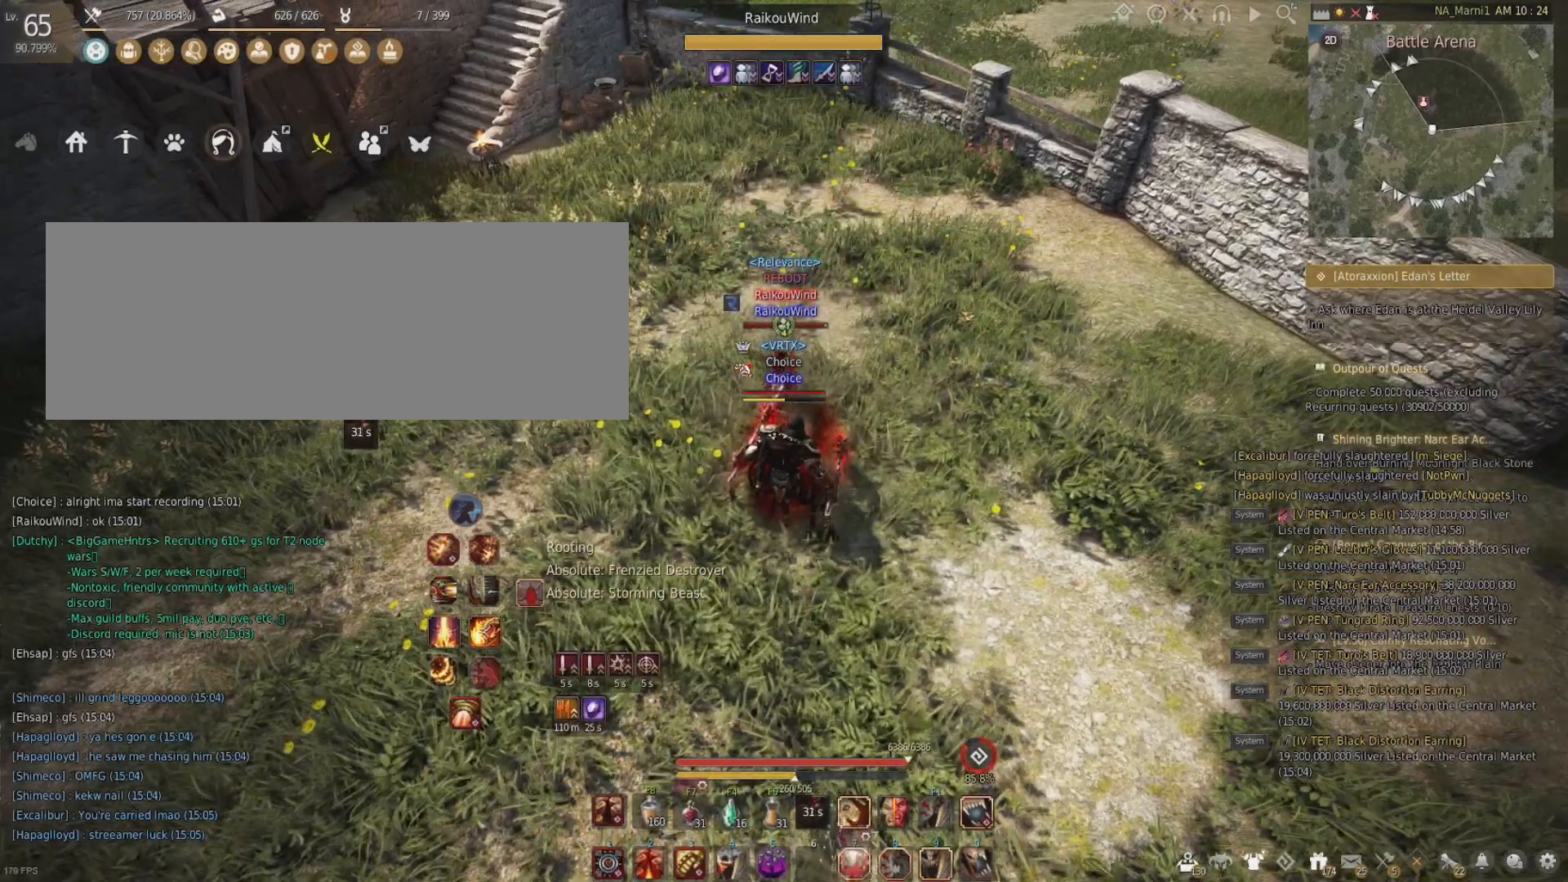
{"keys": ["shift"], "mouse": ["right"], "events": [[350, "shift", "down"], [384, "mouse_right", "down"]]}
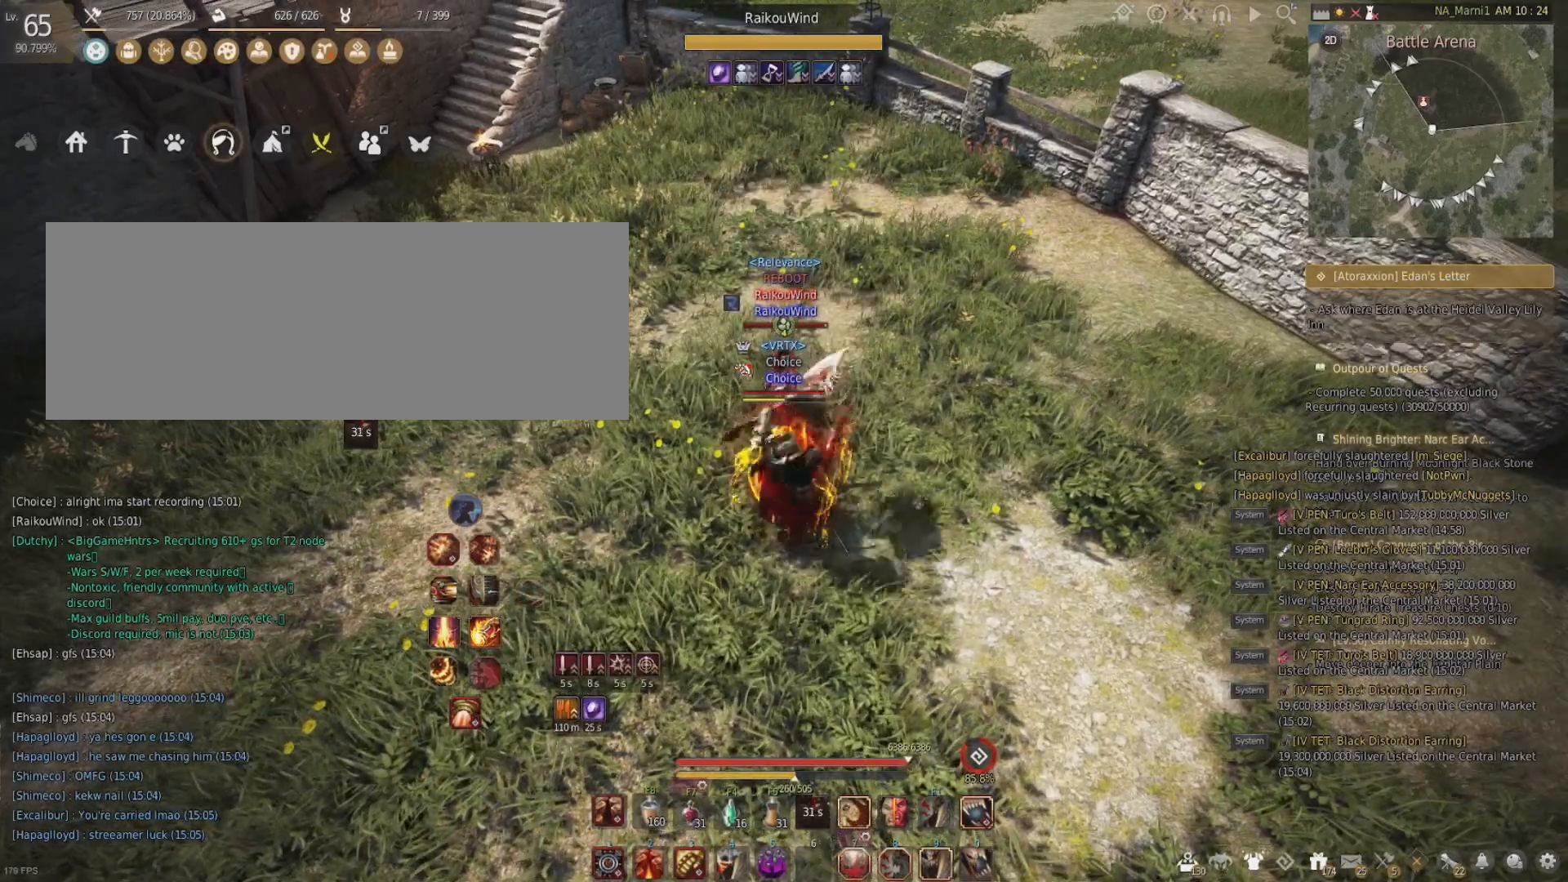
{"keys": ["space"], "mouse": [], "events": [[167, "mouse_right", "up"], [167, "shift", "up"], [284, "space", "down"]]}